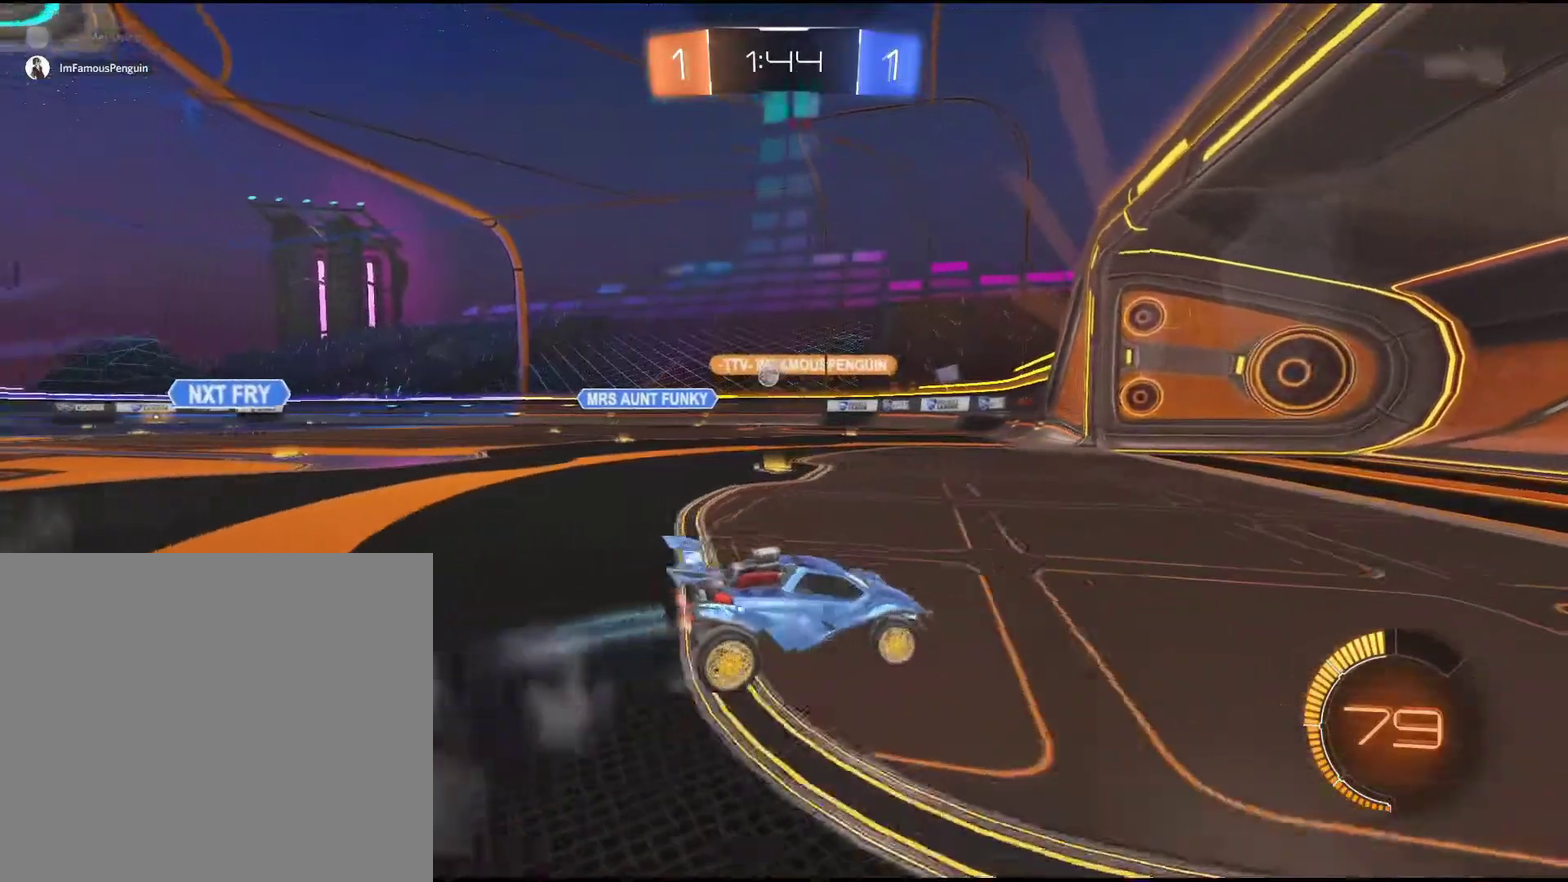
Gameplay with a controller (PlayStation layout); each line is a JSON object with the inputs held at the frame after it. "events" lists button and stick changes between this image and that frame as [ms after this image, input, new state], when the widget could be followed in between. Not read: L1 L3 R3 right_stick.
{"buttons": ["R2"], "left_stick": "left", "events": [[100, "left_stick", "center"], [217, "left_stick", "left"]]}
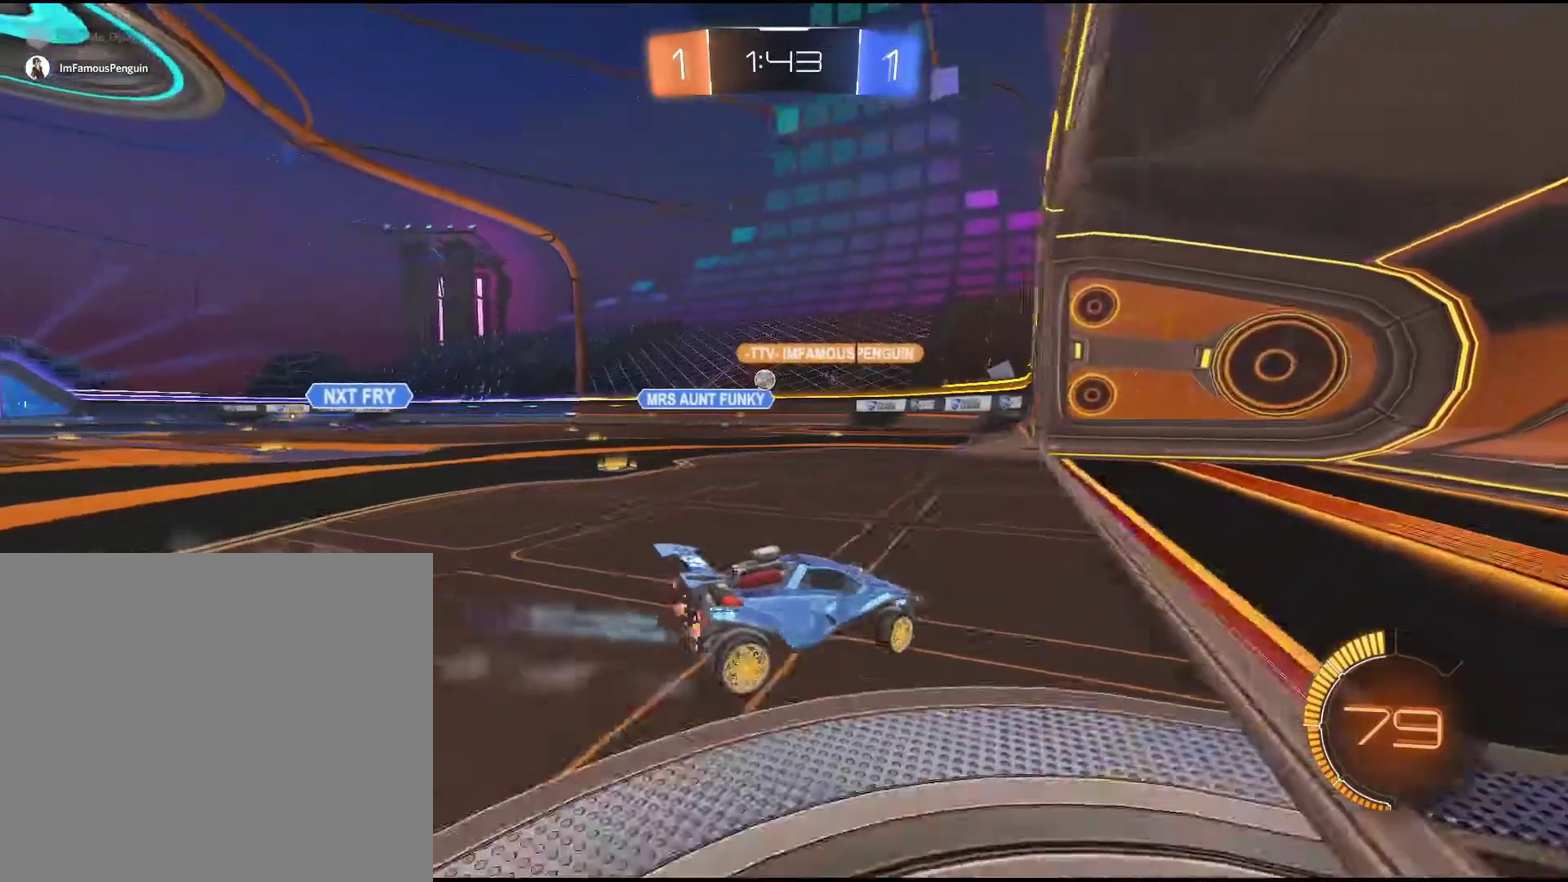
{"buttons": ["R2"], "left_stick": "center", "events": [[167, "left_stick", "center"]]}
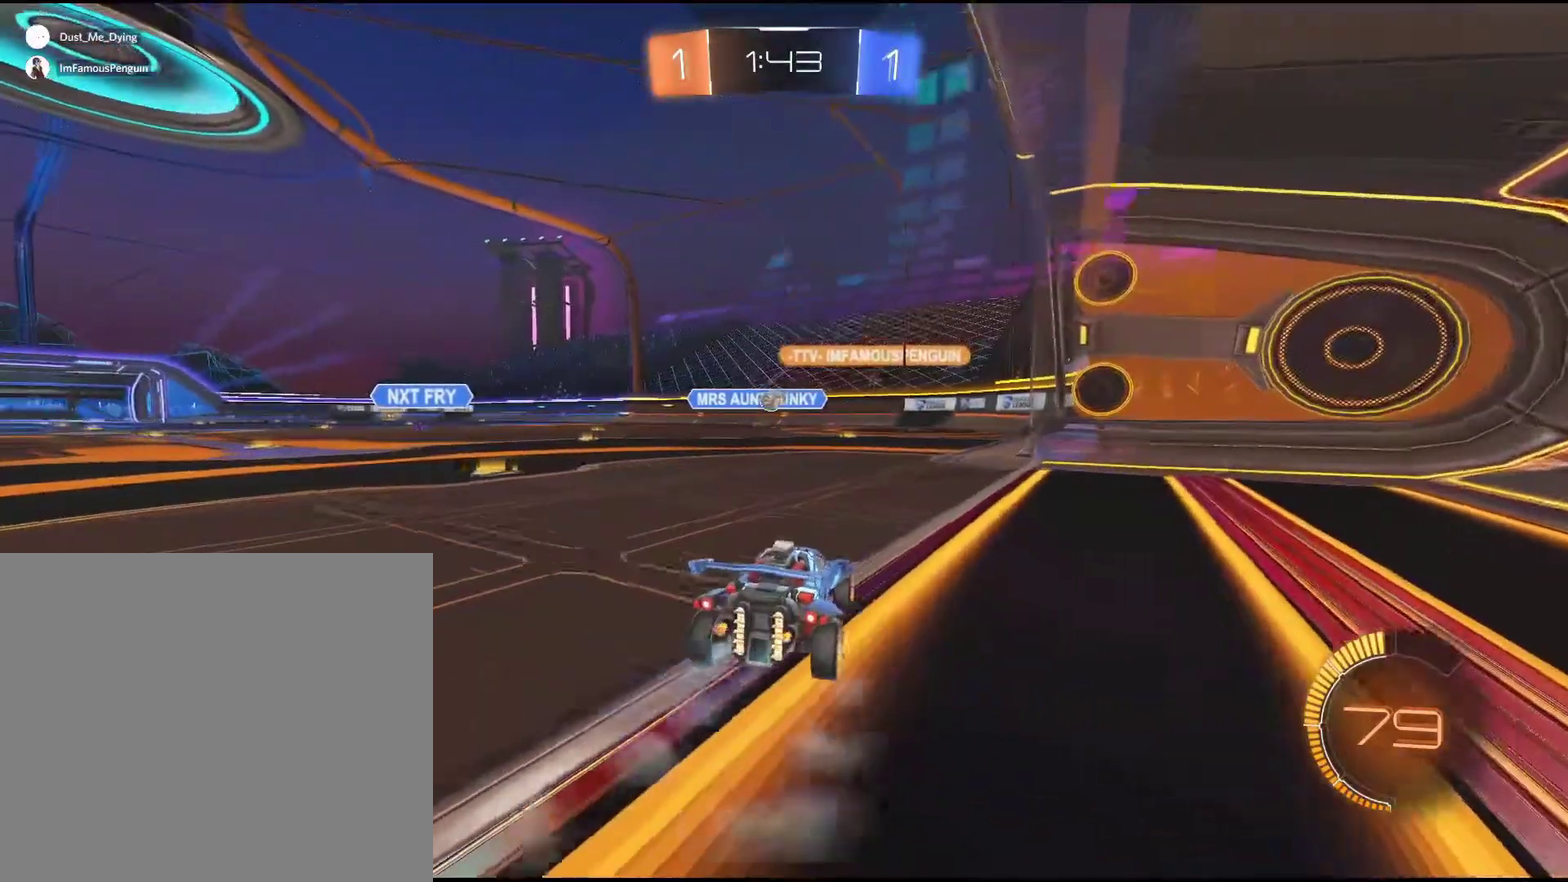
{"buttons": [], "left_stick": "center", "events": [[200, "R2", "up"], [233, "L2", "down"], [283, "left_stick", "right"], [350, "left_stick", "center"], [433, "L2", "up"]]}
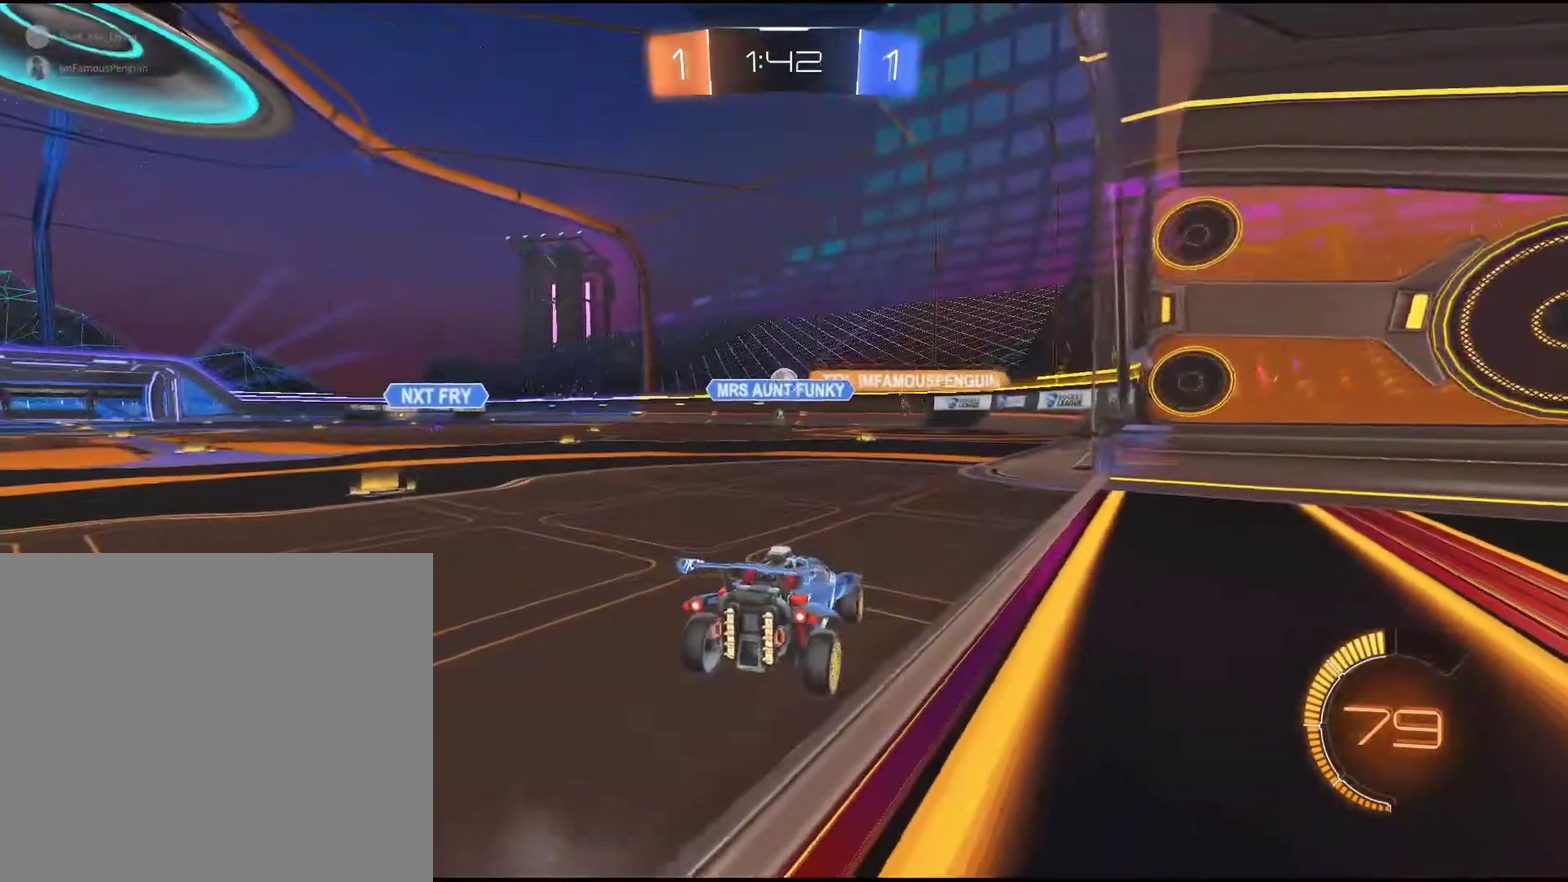
{"buttons": ["L2"], "left_stick": "center", "events": [[50, "left_stick", "left"], [183, "R2", "down"], [217, "left_stick", "center"], [450, "R2", "up"], [483, "L2", "down"]]}
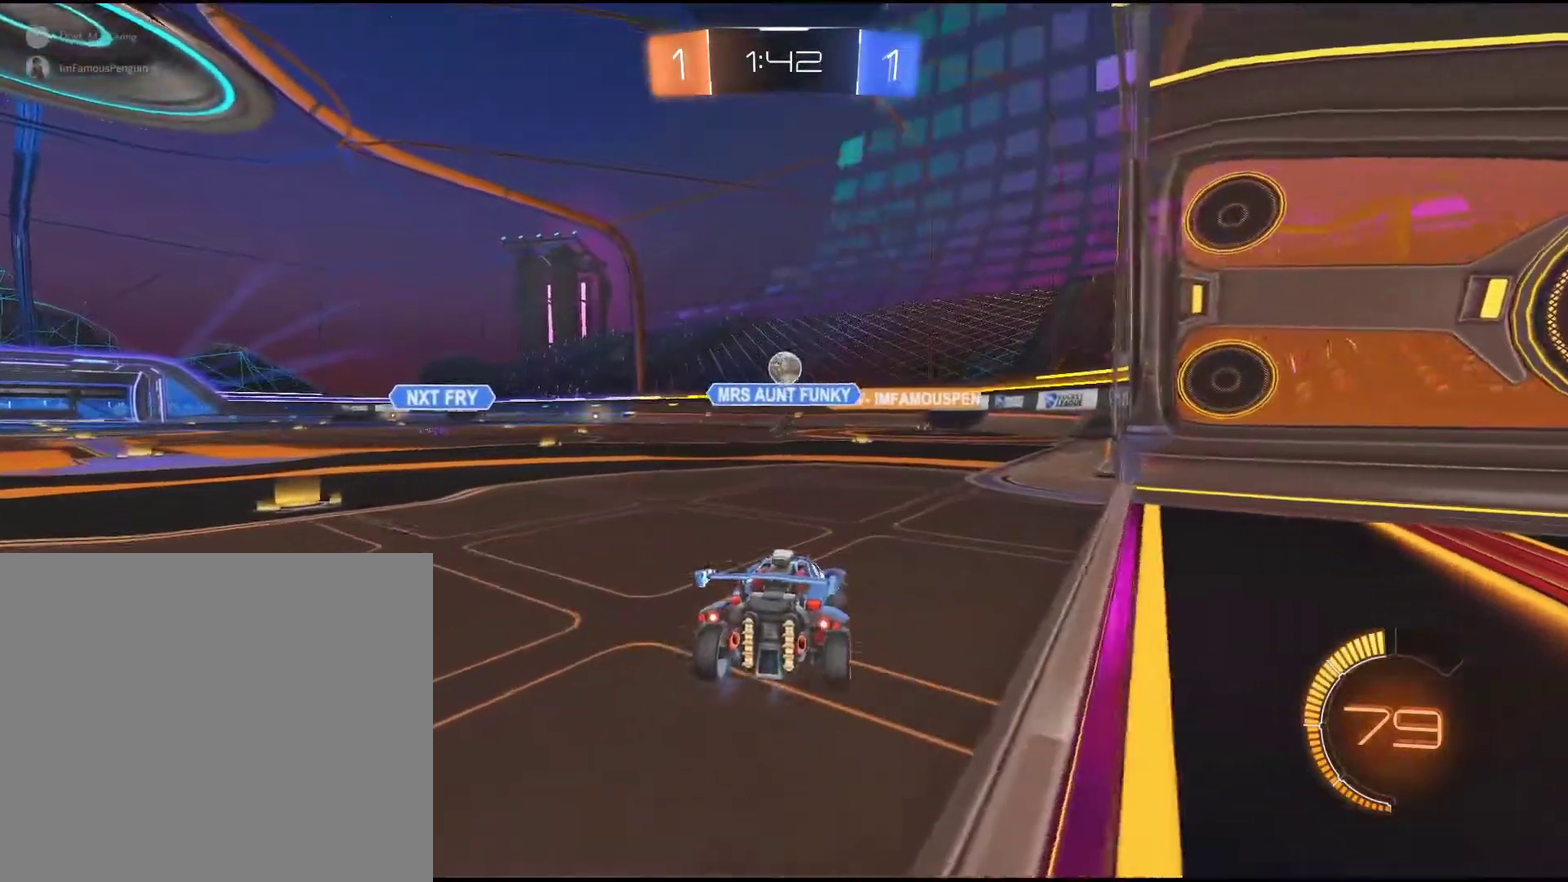
{"buttons": ["R2"], "left_stick": "center", "events": [[367, "L2", "up"], [450, "R2", "down"]]}
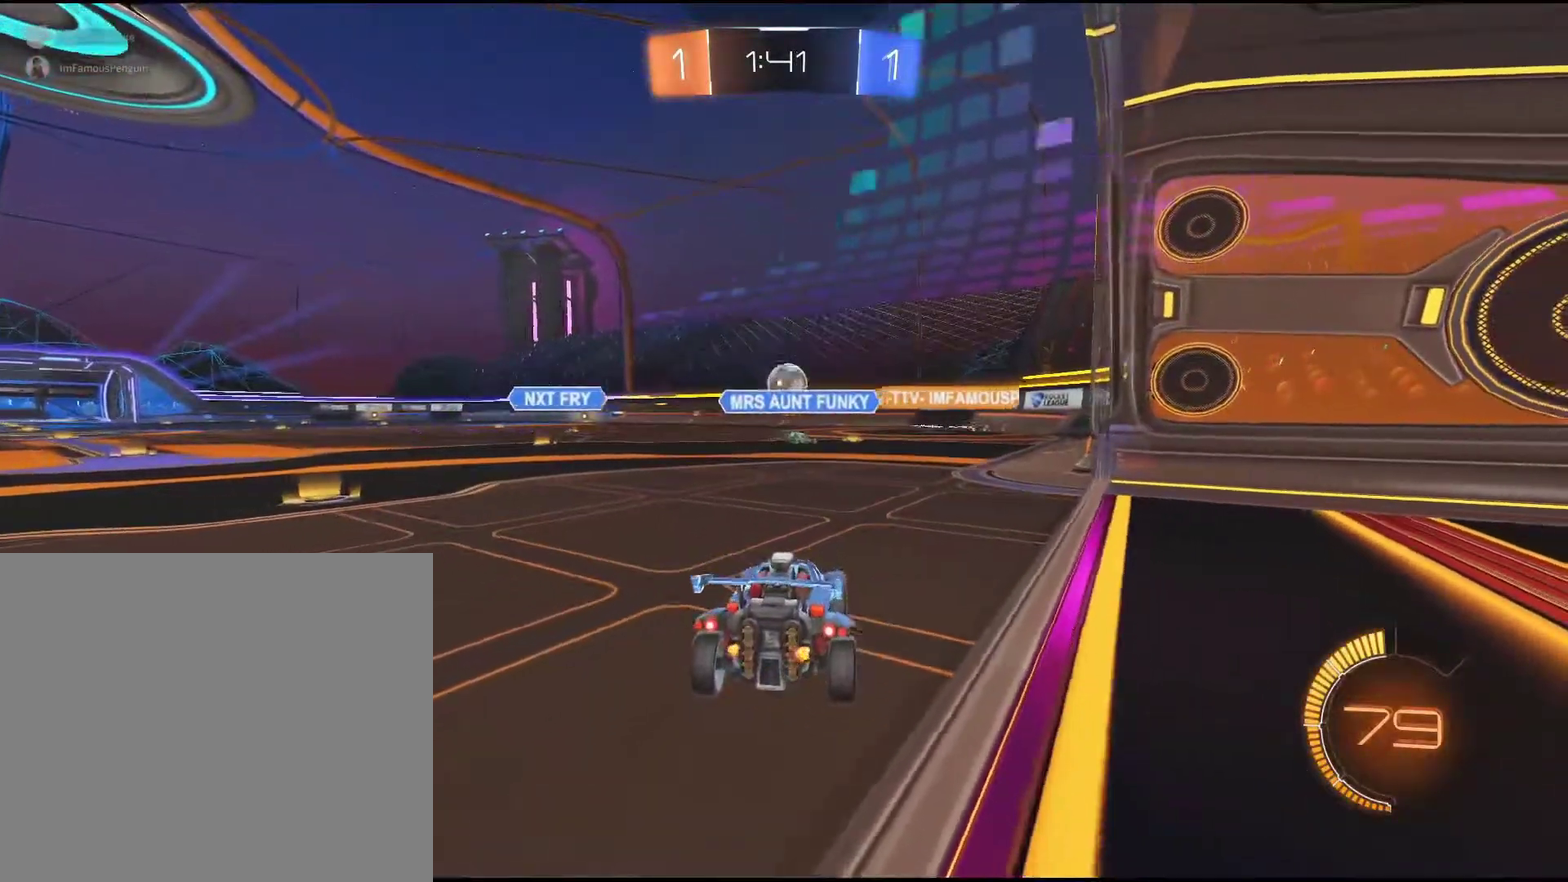
{"buttons": ["R2"], "left_stick": "center", "events": []}
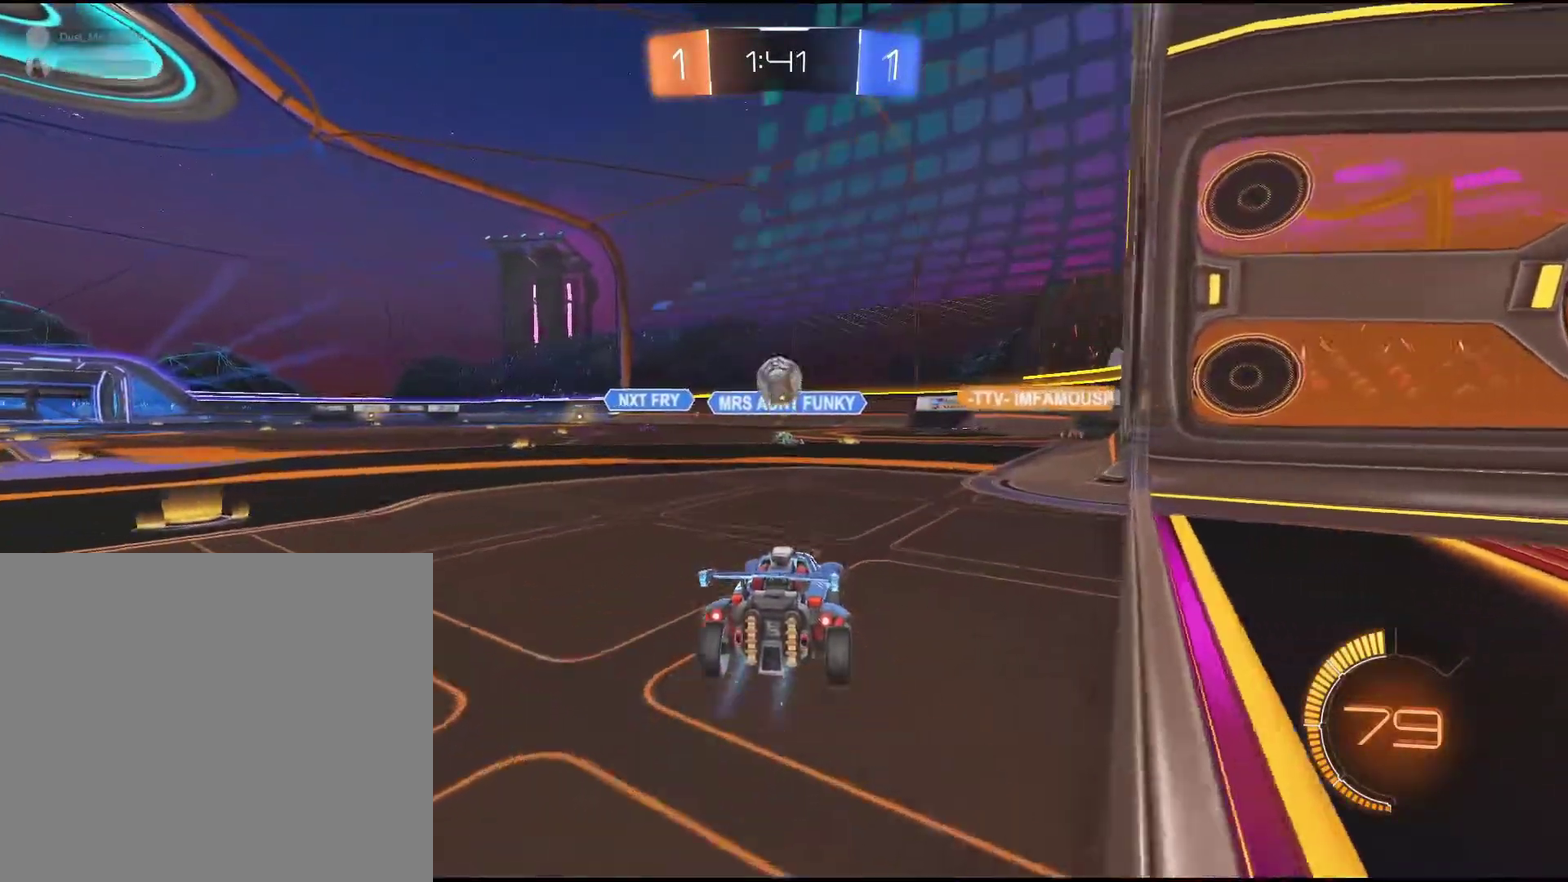
{"buttons": ["R1", "R2"], "left_stick": "down-left", "events": [[183, "L2", "down"], [233, "L2", "up"], [300, "left_stick", "down-left"], [350, "R1", "down"]]}
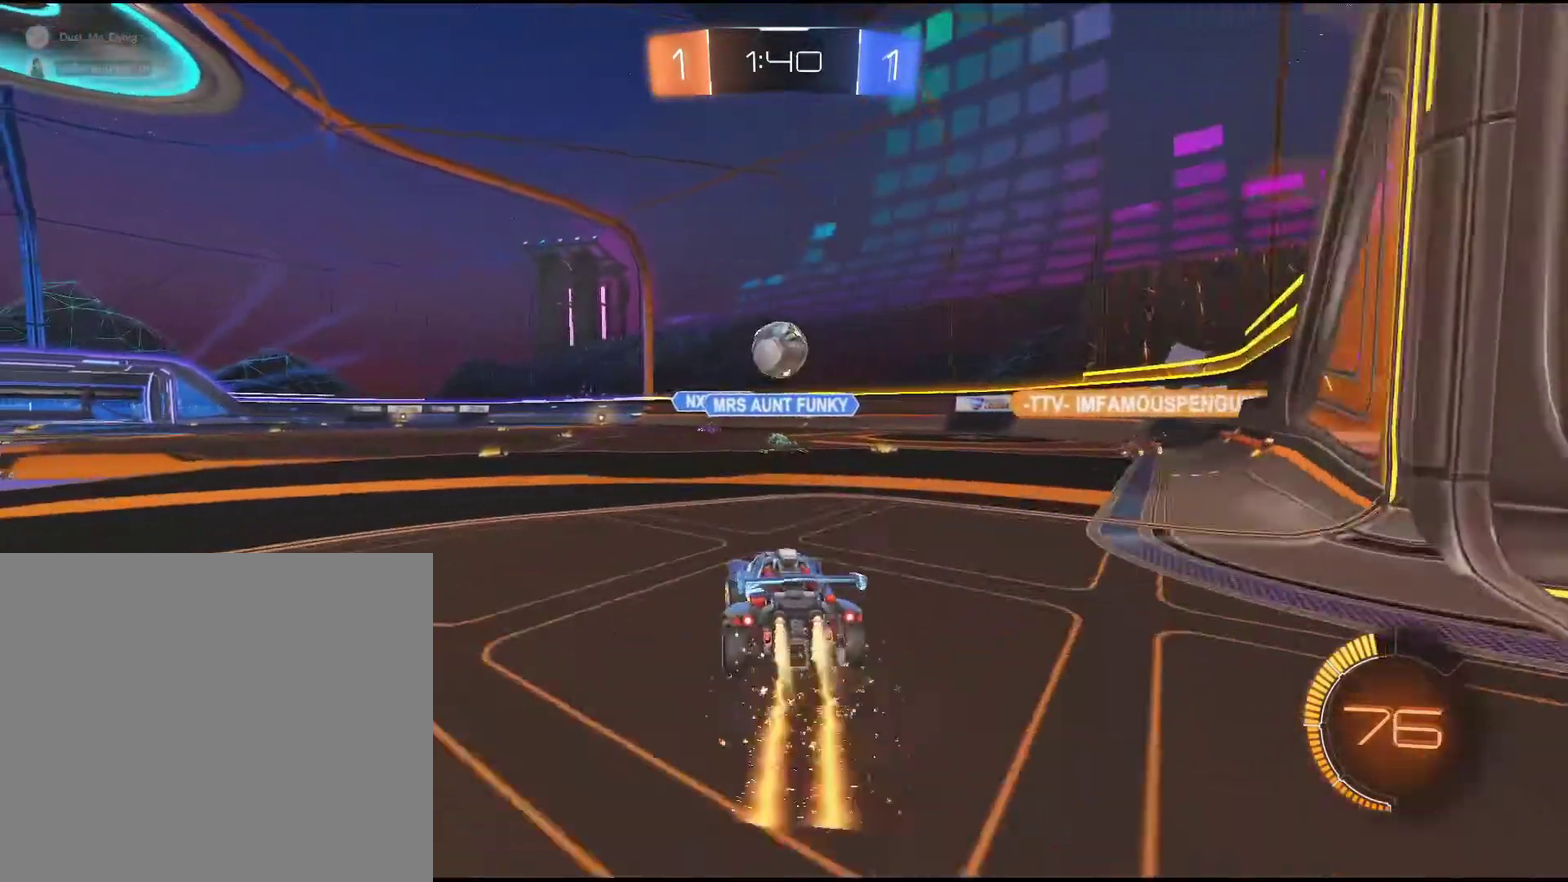
{"buttons": ["R2"], "left_stick": "down", "events": [[33, "R1", "up"], [50, "left_stick", "center"], [183, "left_stick", "right"], [283, "left_stick", "center"], [483, "left_stick", "down"]]}
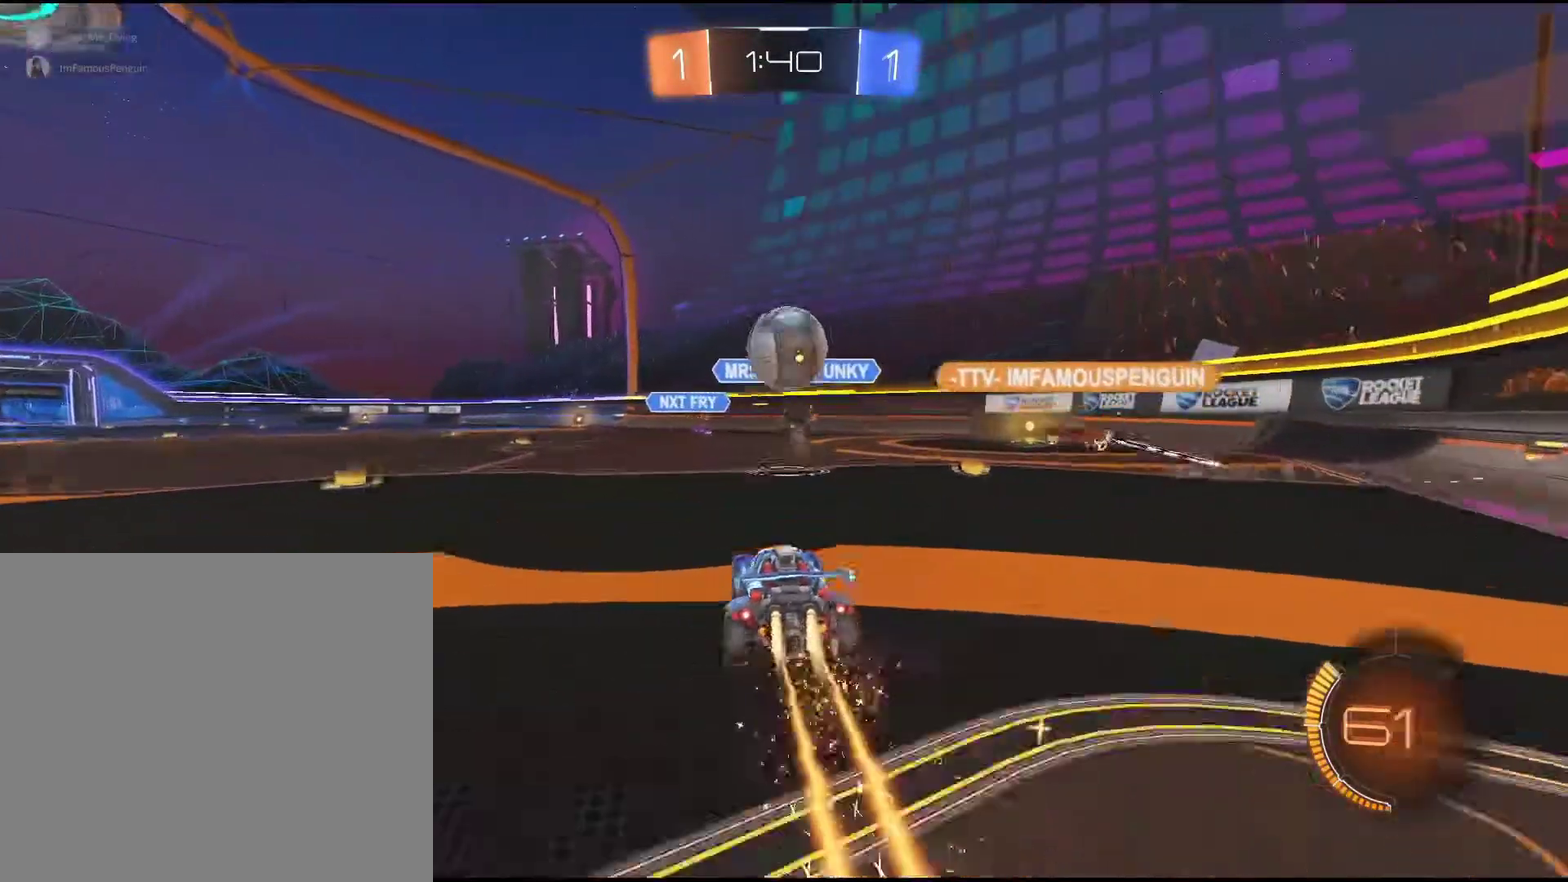
{"buttons": ["R1", "R2"], "left_stick": "up", "events": [[17, "CROSS", "down"], [17, "R1", "down"], [67, "R1", "up"], [100, "CROSS", "up"], [150, "left_stick", "center"], [200, "R1", "down"], [300, "CROSS", "down"], [350, "left_stick", "up"], [383, "CROSS", "up"]]}
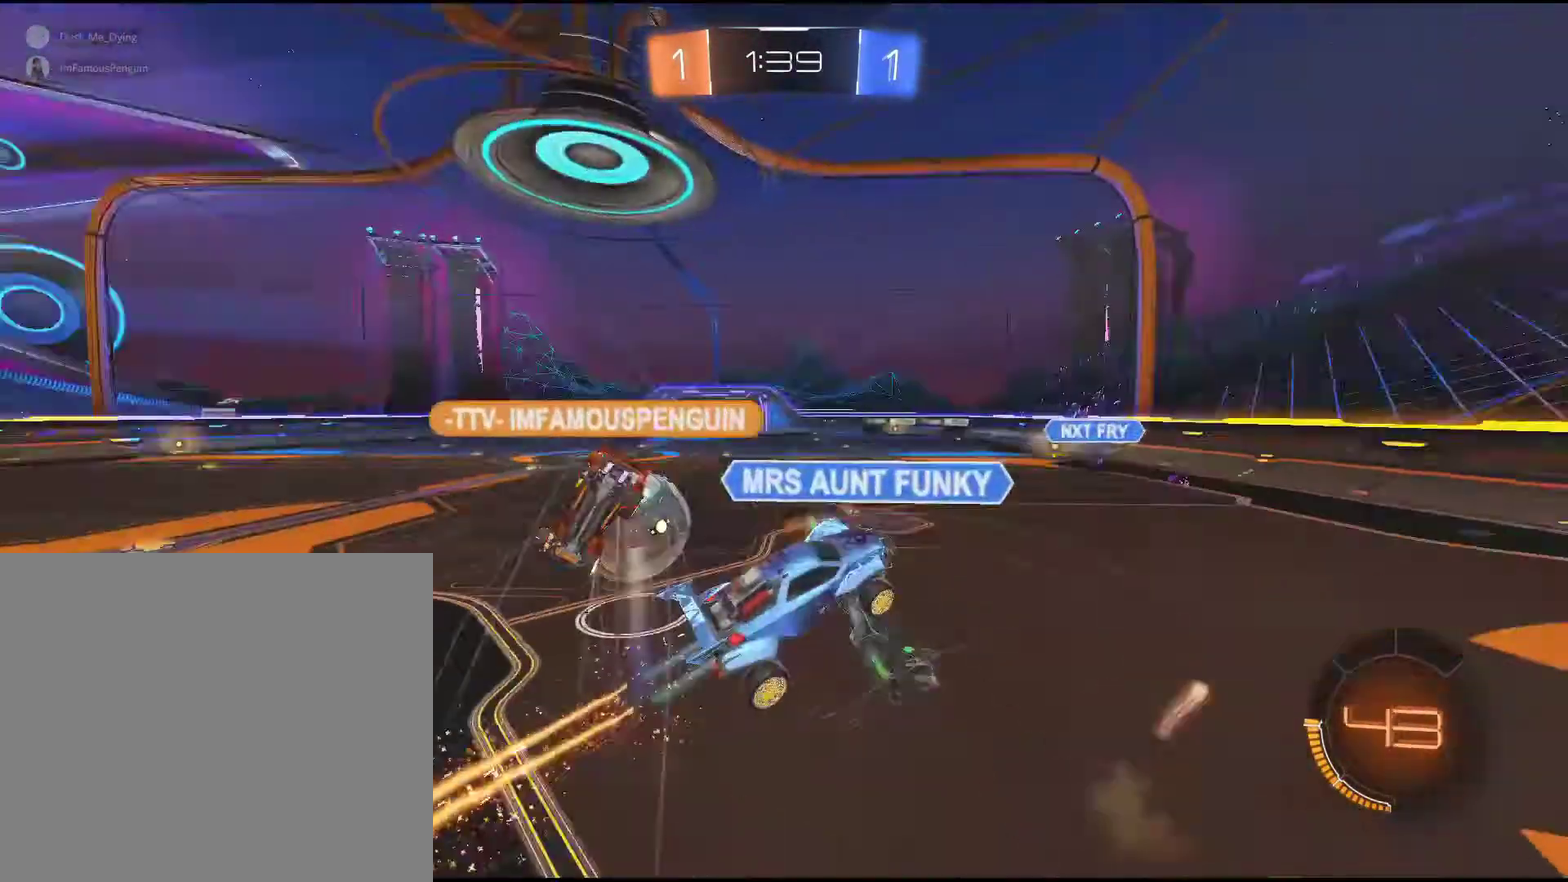
{"buttons": [], "left_stick": "center", "events": [[67, "R1", "up"], [83, "R2", "up"], [167, "left_stick", "center"]]}
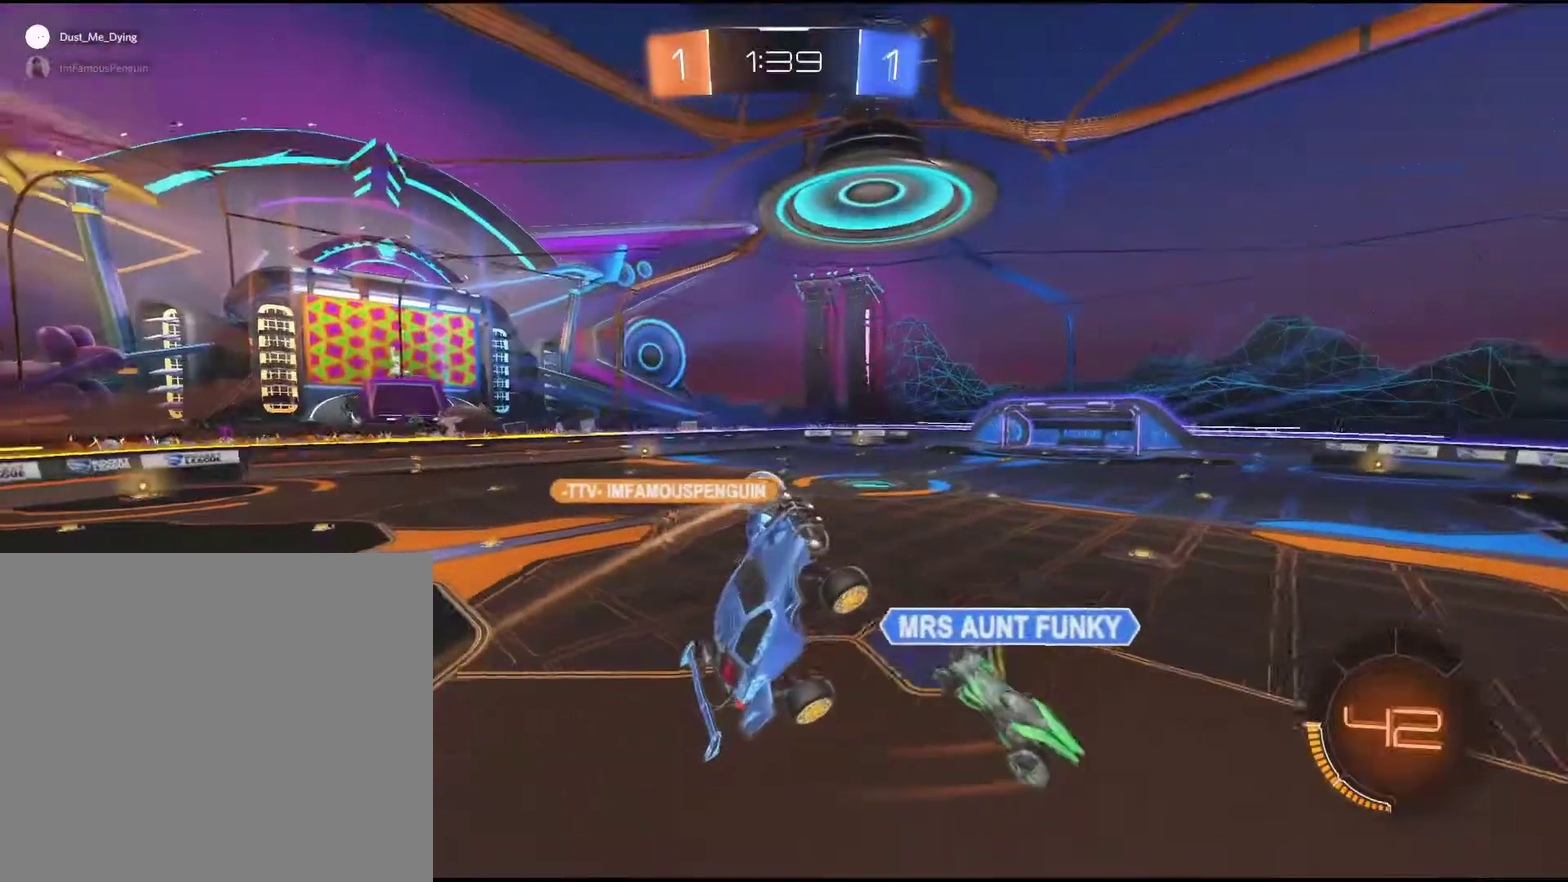
{"buttons": ["R2"], "left_stick": "up", "events": [[117, "R2", "down"], [233, "left_stick", "up"]]}
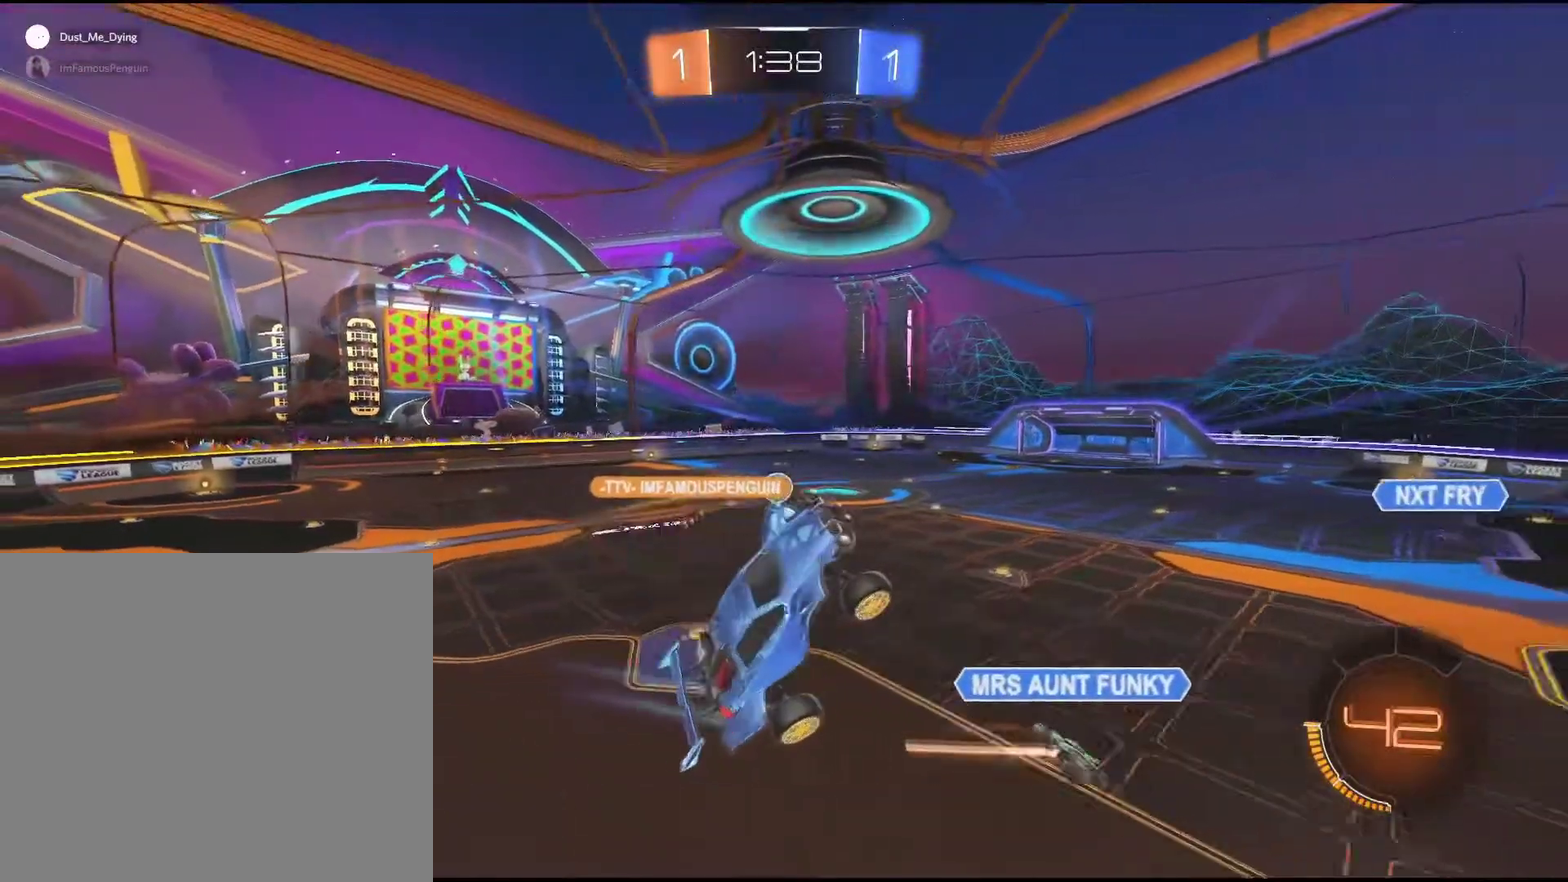
{"buttons": ["R2"], "left_stick": "up-left", "events": [[17, "left_stick", "center"], [450, "left_stick", "up-left"]]}
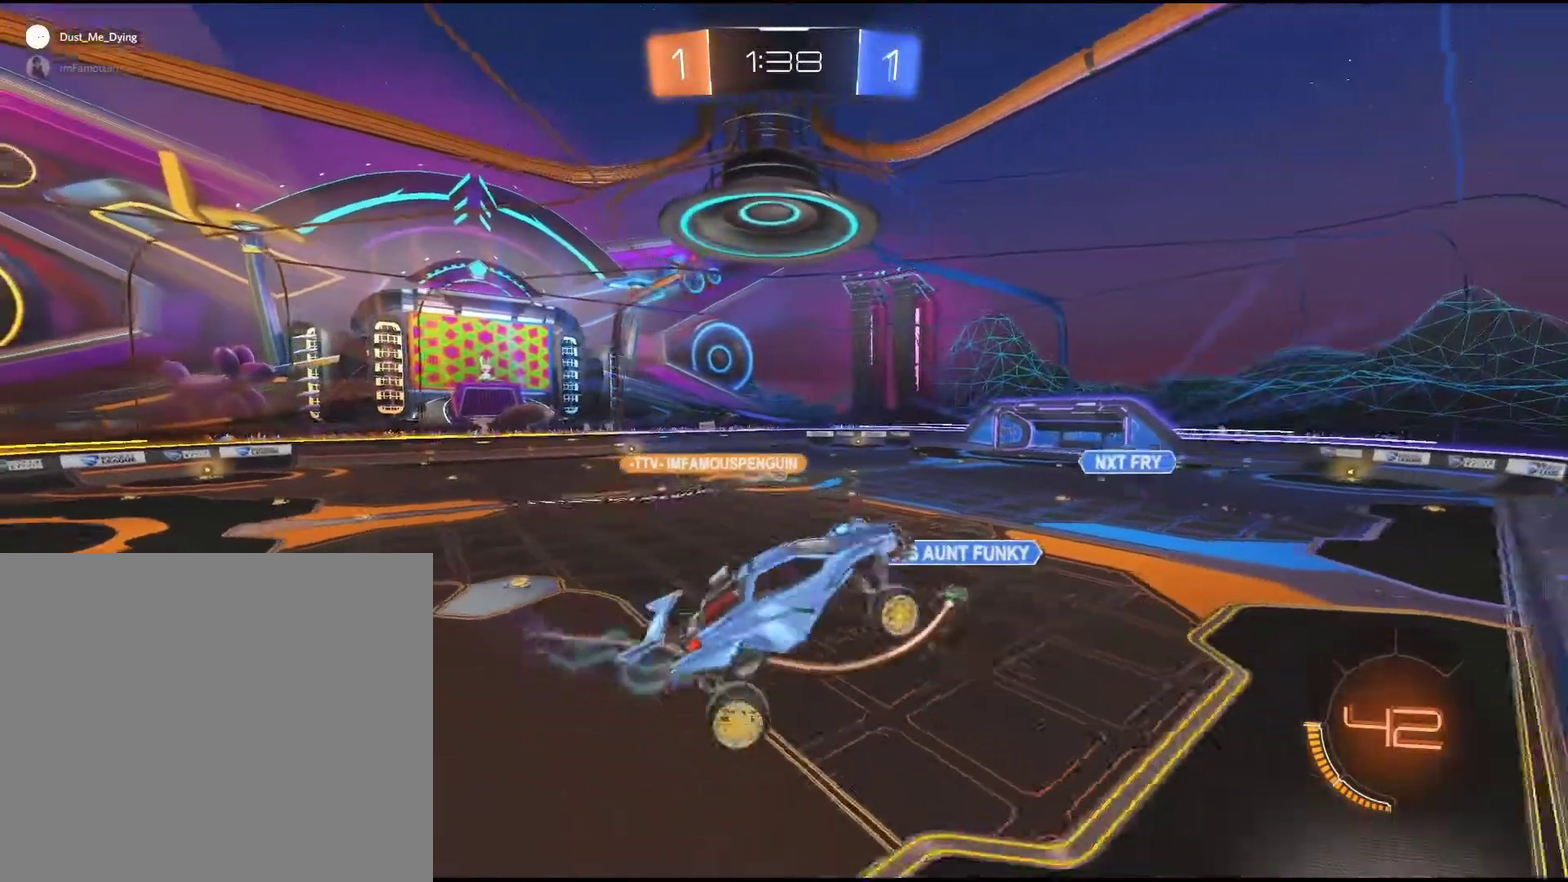
{"buttons": ["R2"], "left_stick": "down-left", "events": [[83, "left_stick", "center"], [350, "left_stick", "down-left"]]}
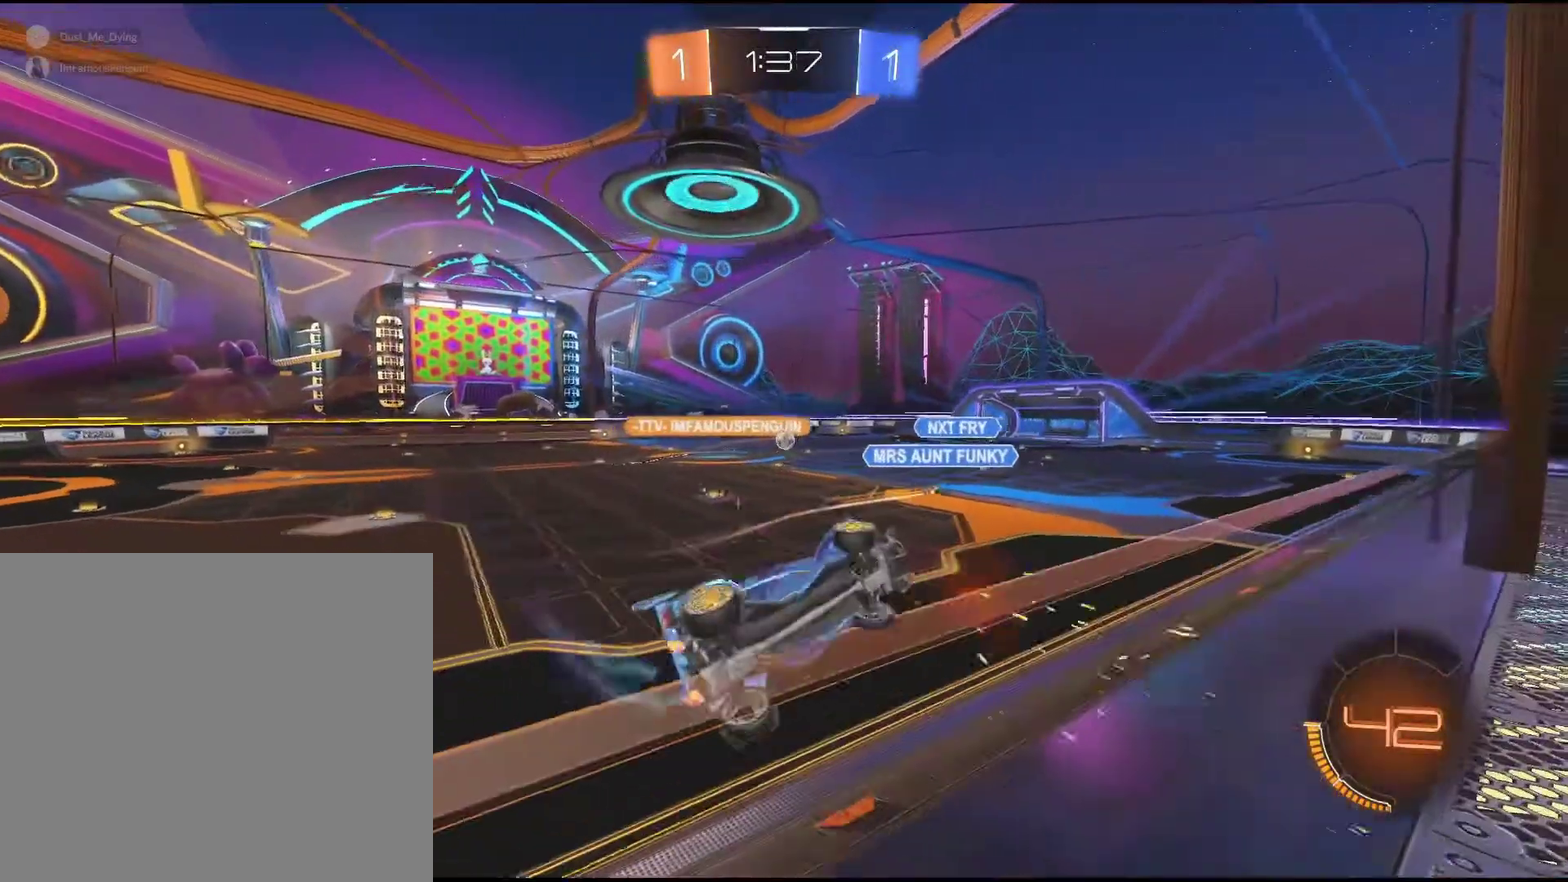
{"buttons": ["R2"], "left_stick": "down-left", "events": []}
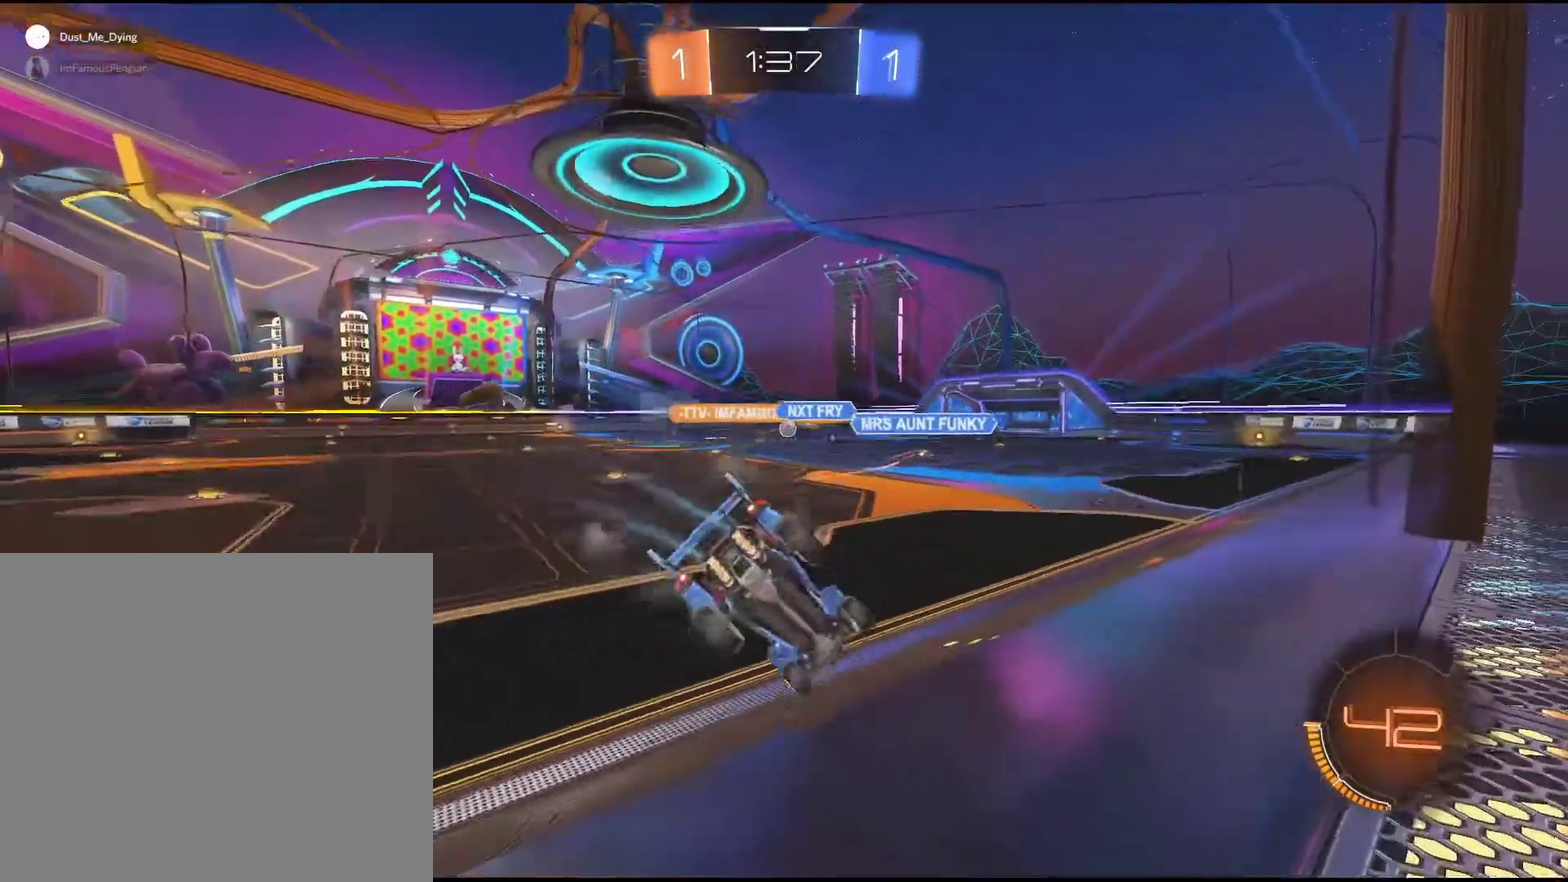
{"buttons": ["R2"], "left_stick": "center", "events": [[217, "left_stick", "center"]]}
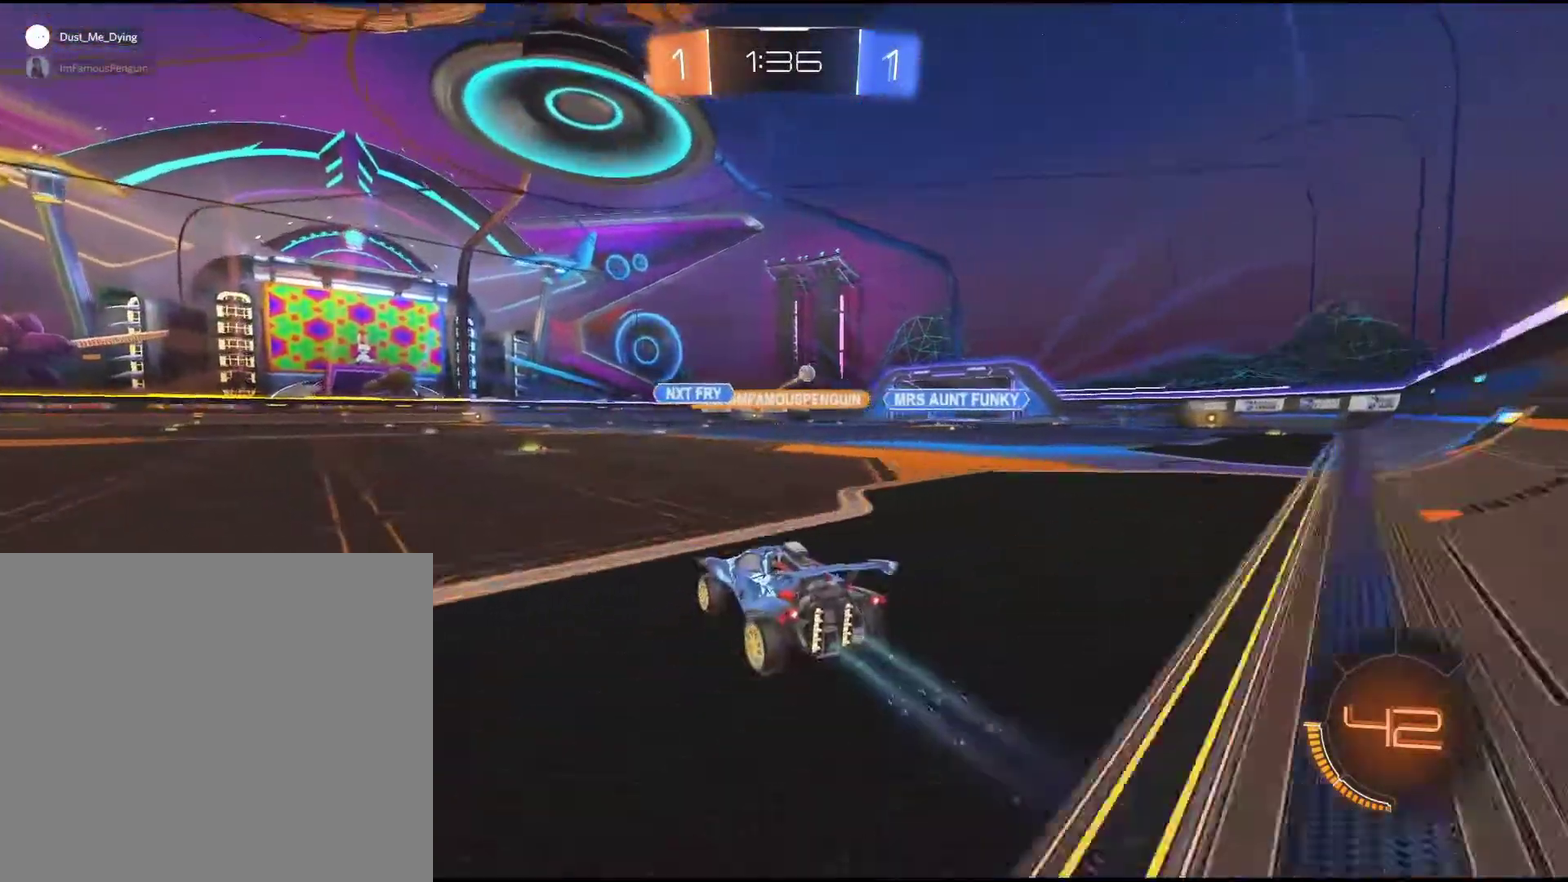
{"buttons": ["R2"], "left_stick": "down-left", "events": [[467, "left_stick", "down-left"]]}
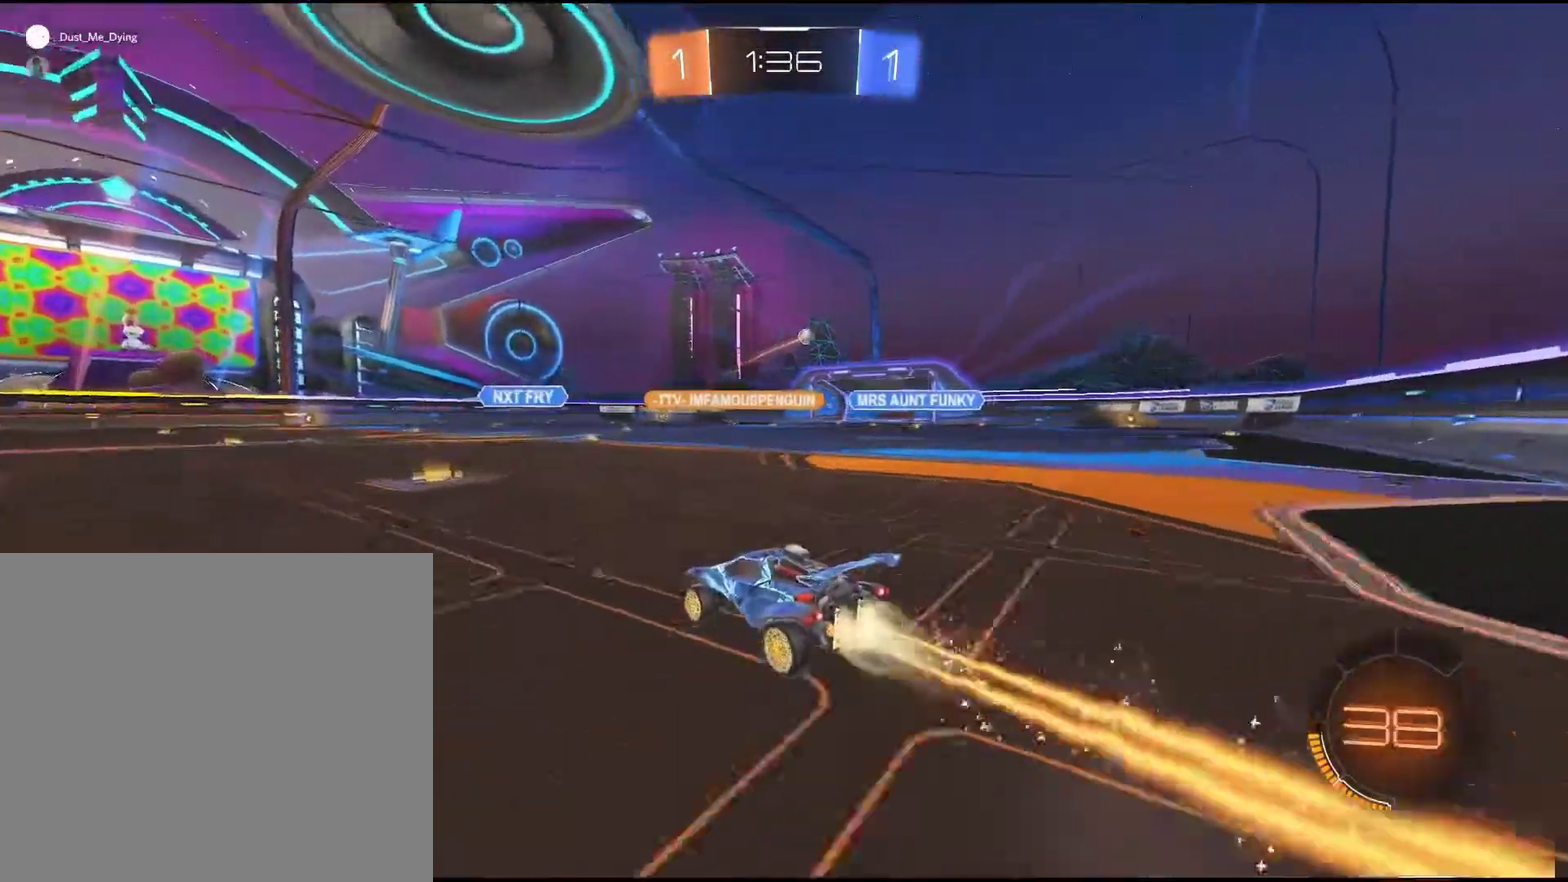
{"buttons": ["R1", "R2"], "left_stick": "right", "events": [[117, "left_stick", "center"], [233, "left_stick", "right"], [283, "R1", "down"]]}
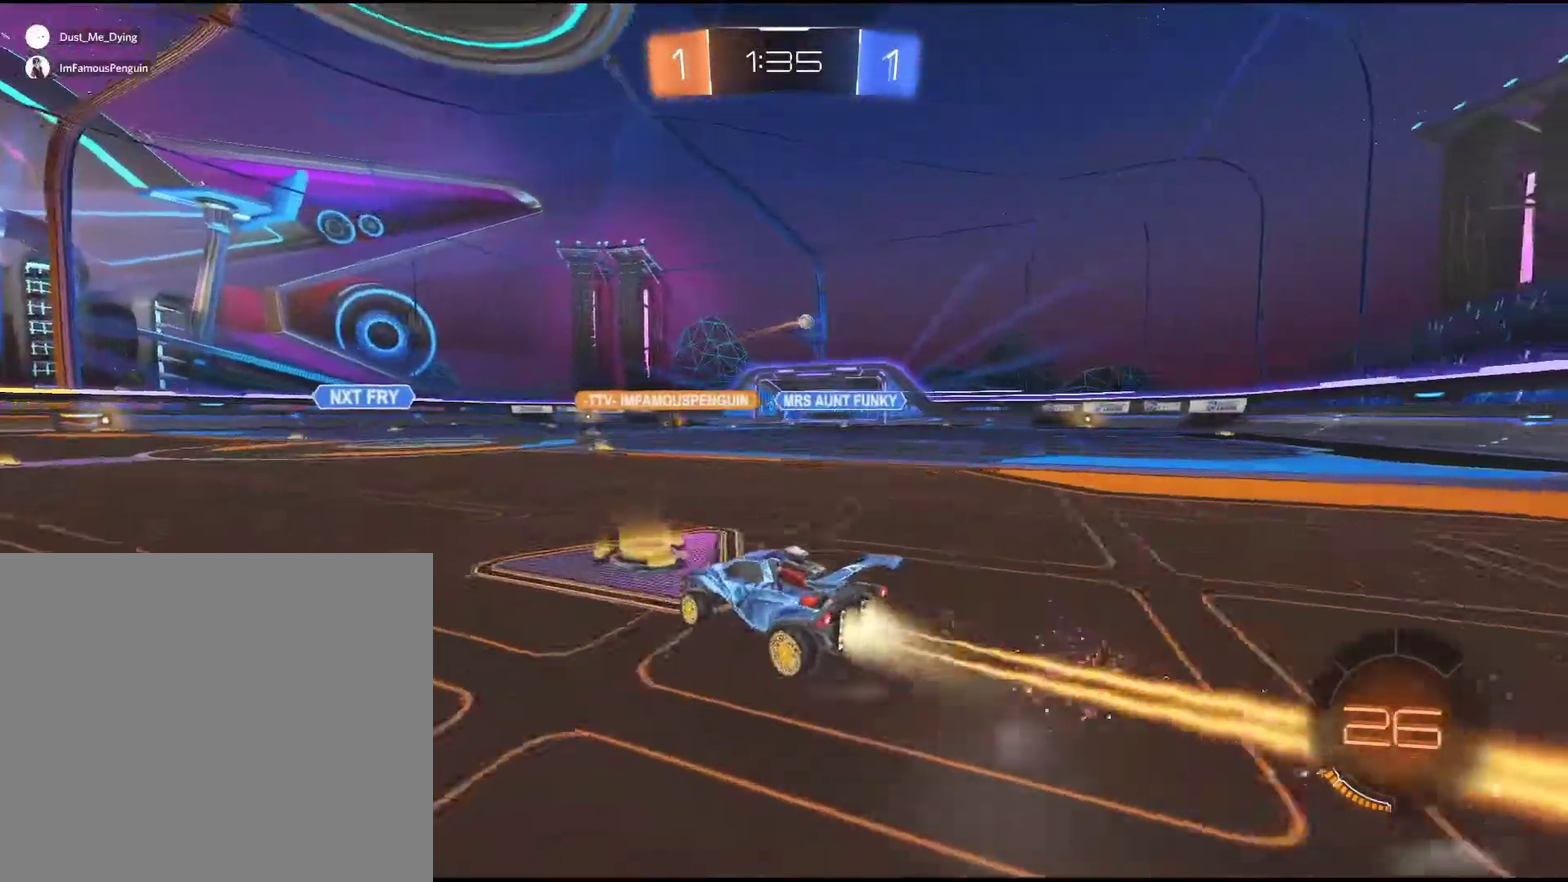
{"buttons": ["R2"], "left_stick": "center", "events": [[167, "left_stick", "center"], [483, "R1", "up"]]}
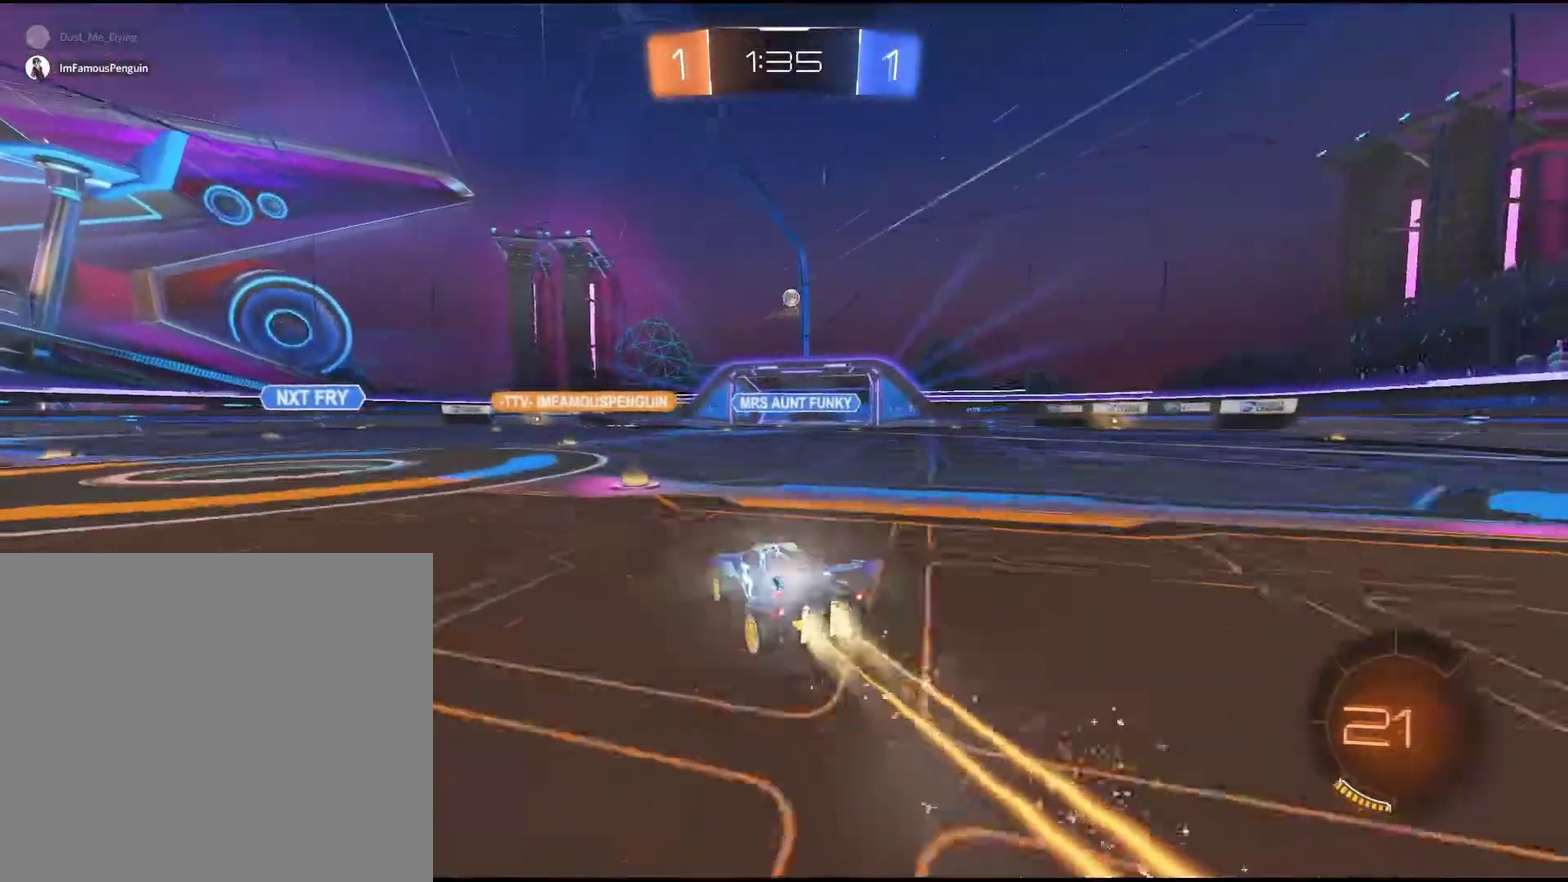
{"buttons": [], "left_stick": "center", "events": [[100, "left_stick", "right"], [217, "left_stick", "center"], [267, "R2", "up"]]}
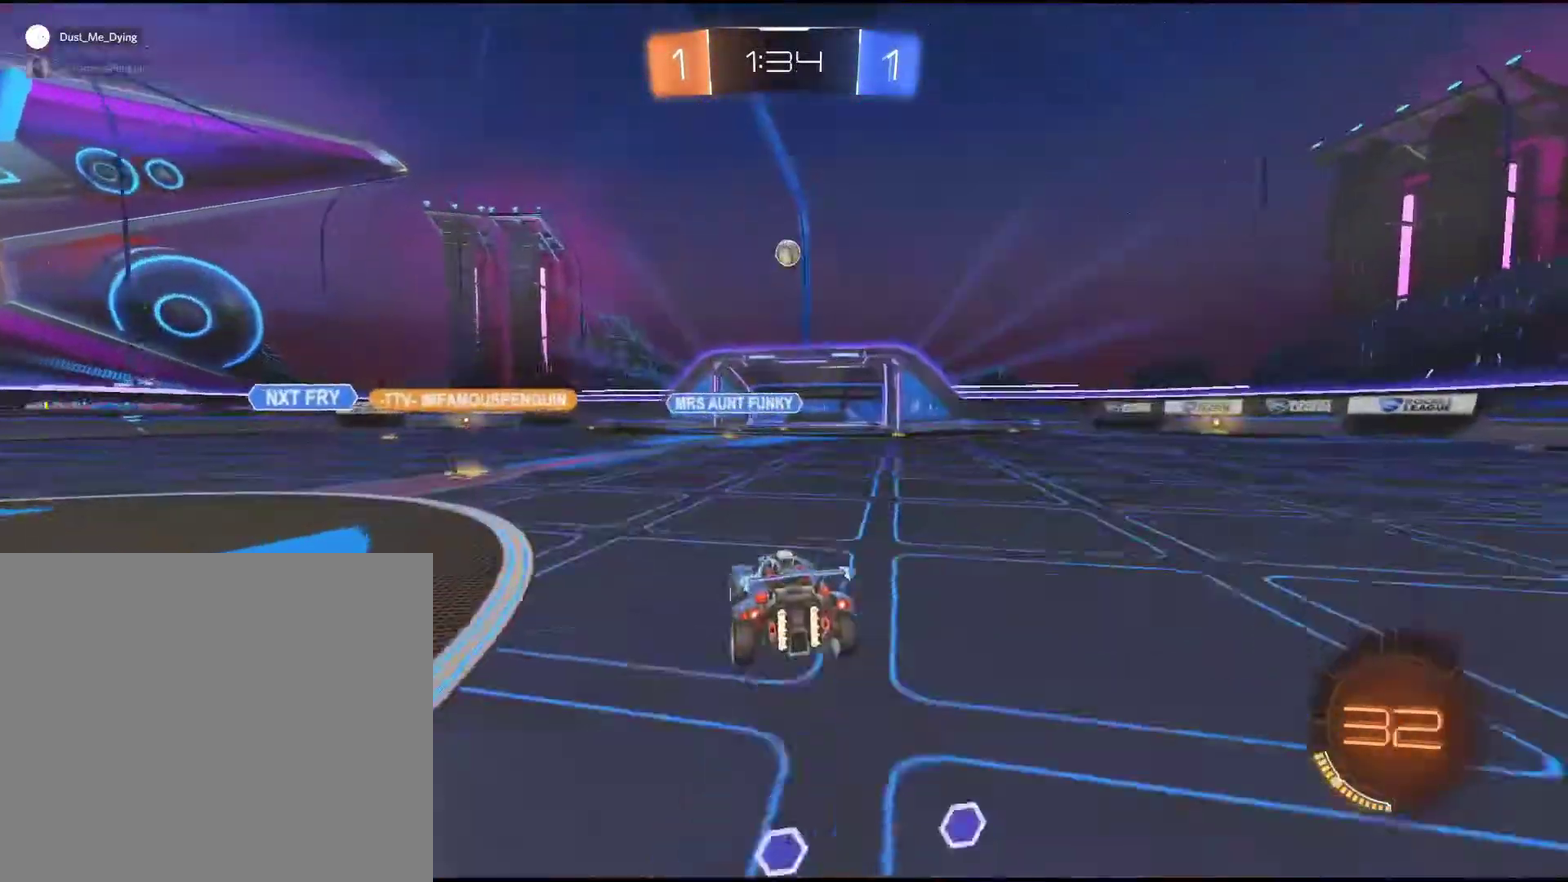
{"buttons": [], "left_stick": "center", "events": [[133, "left_stick", "down-left"], [183, "left_stick", "center"], [267, "L2", "down"], [500, "L2", "up"]]}
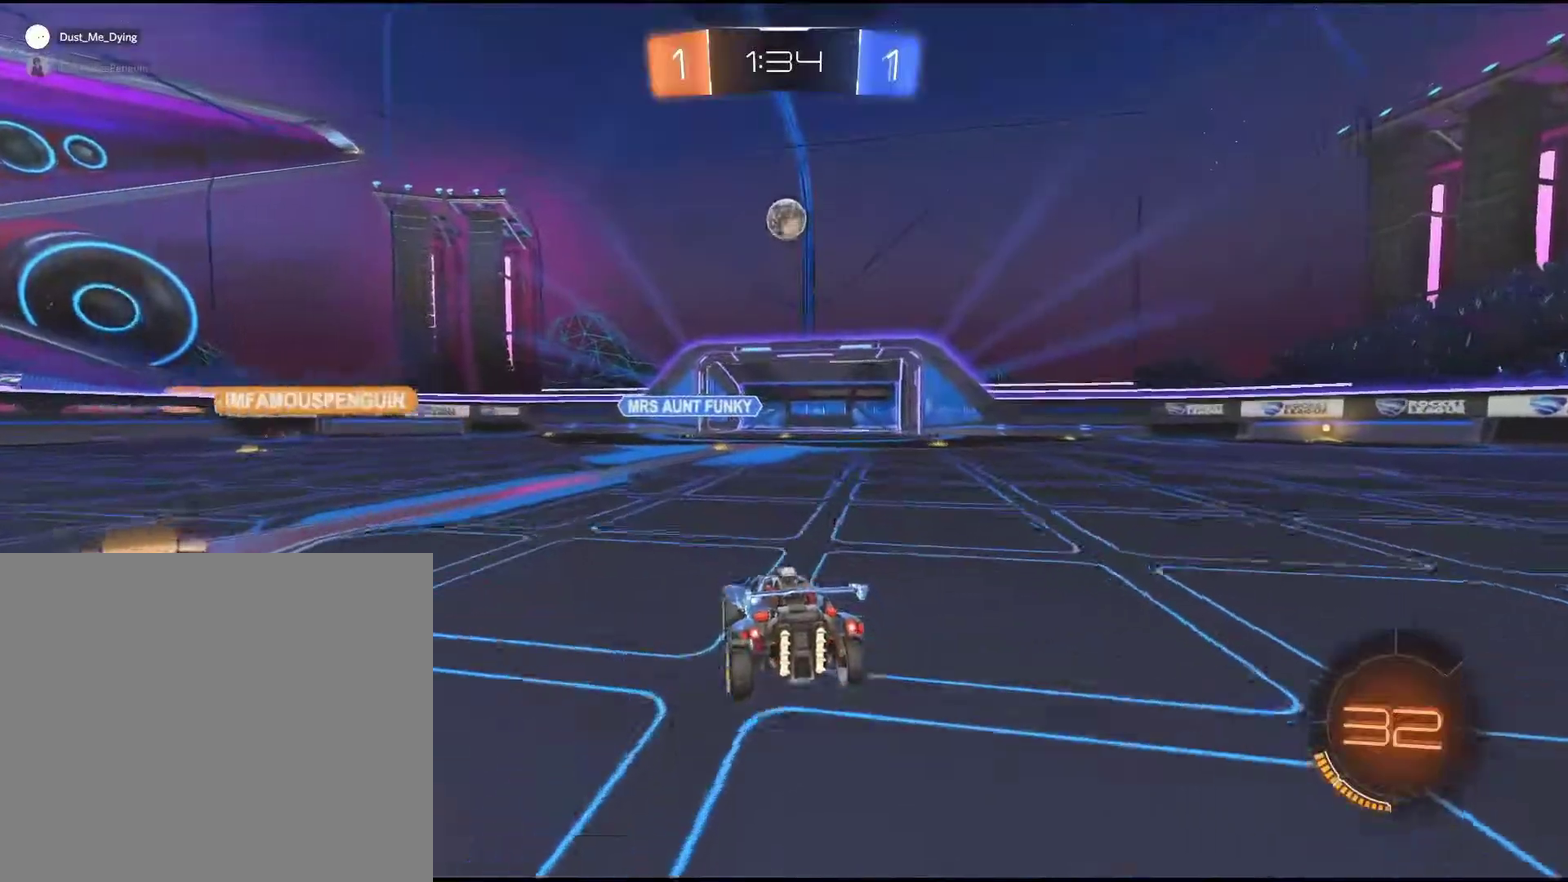
{"buttons": ["R1", "R2"], "left_stick": "center", "events": [[83, "R2", "down"], [167, "R1", "down"], [233, "CROSS", "down"], [233, "left_stick", "down"], [350, "left_stick", "down-right"], [400, "CROSS", "up"], [450, "left_stick", "center"]]}
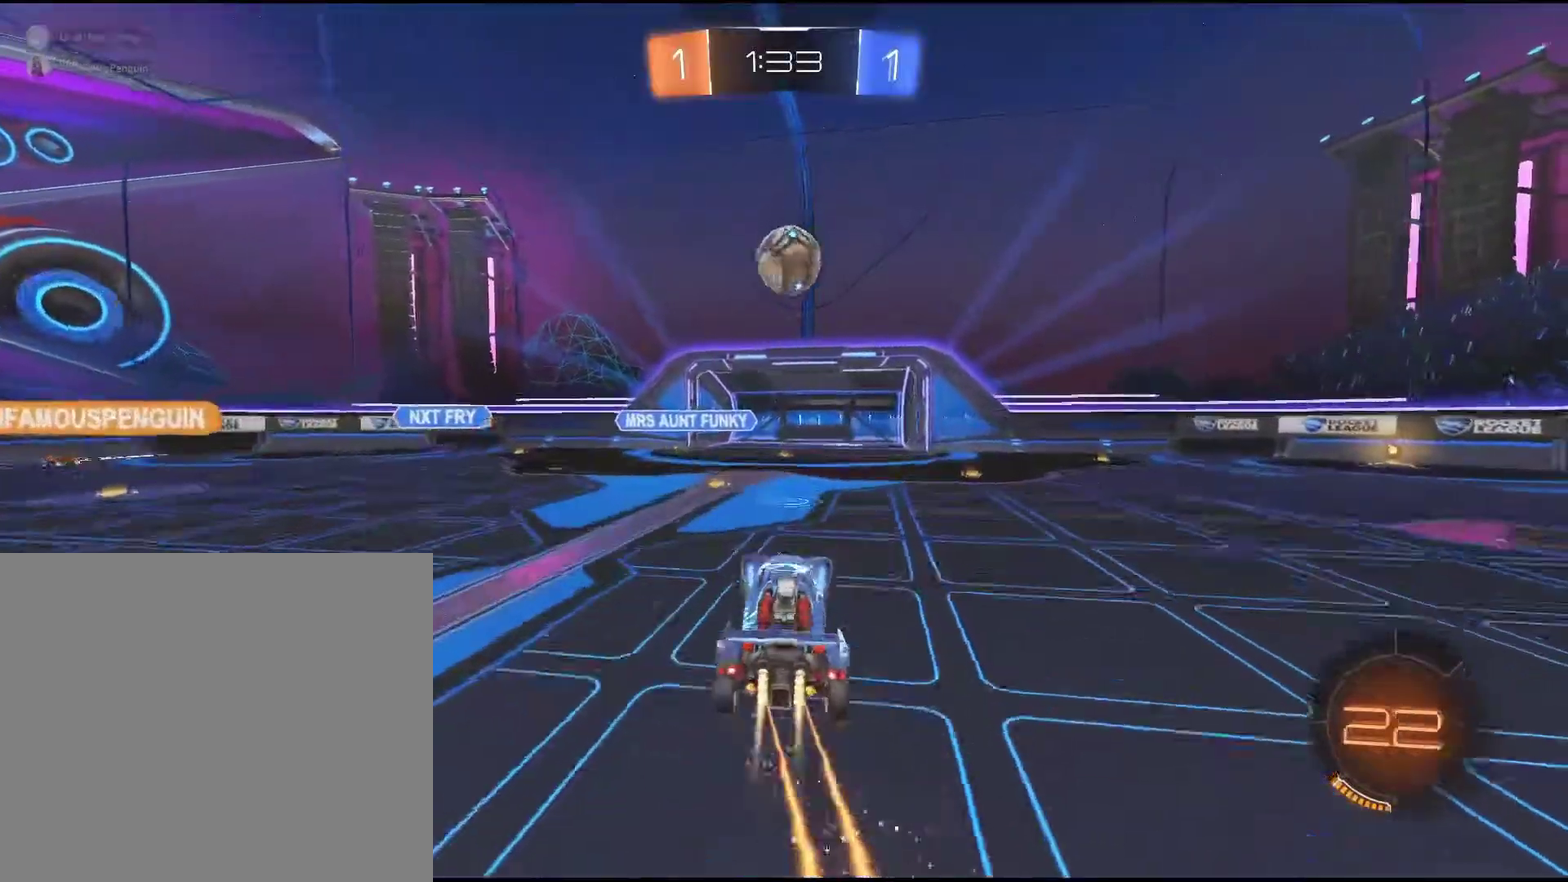
{"buttons": ["CROSS", "R1"], "left_stick": "up", "events": [[167, "left_stick", "up-right"], [217, "left_stick", "up"], [317, "CROSS", "down"], [417, "CROSS", "up"], [417, "R2", "up"], [500, "CROSS", "down"]]}
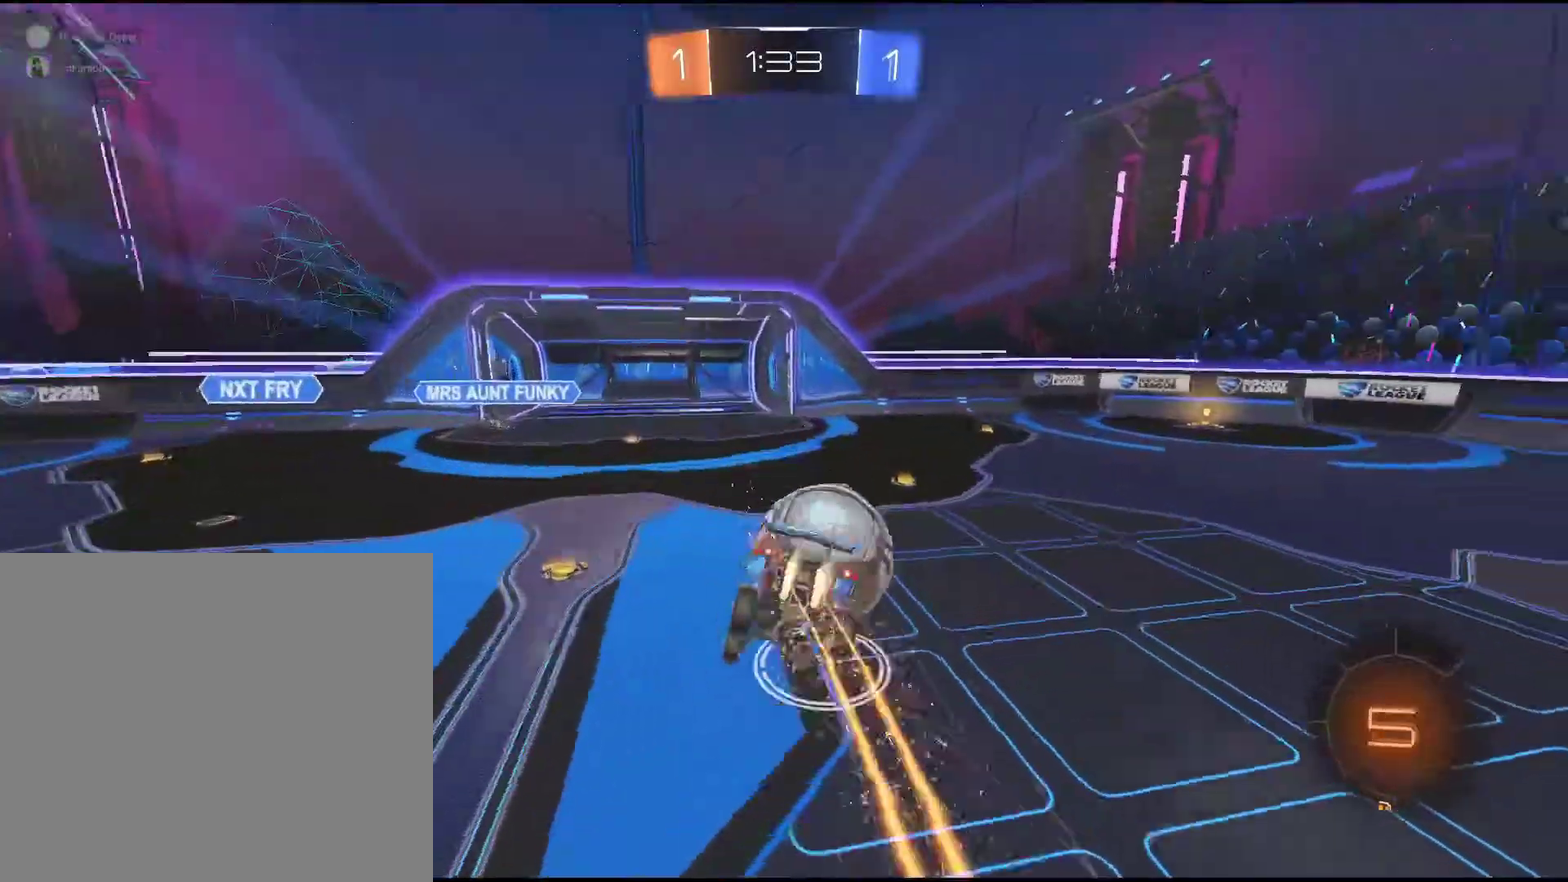
{"buttons": [], "left_stick": "center", "events": [[50, "CROSS", "up"], [50, "R1", "up"], [117, "left_stick", "center"]]}
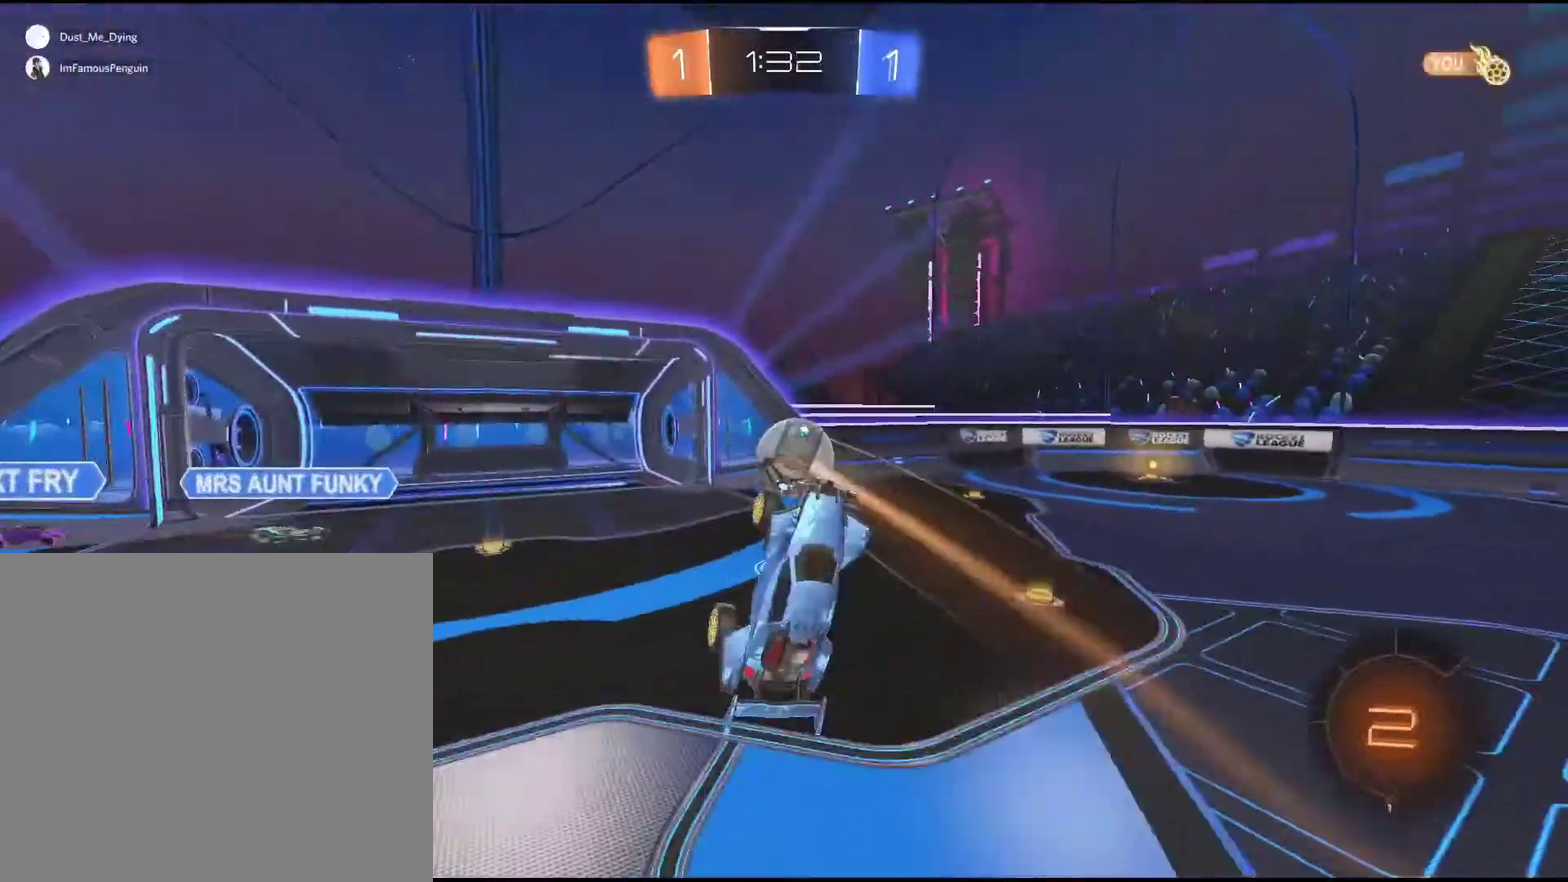
{"buttons": [], "left_stick": "center", "events": []}
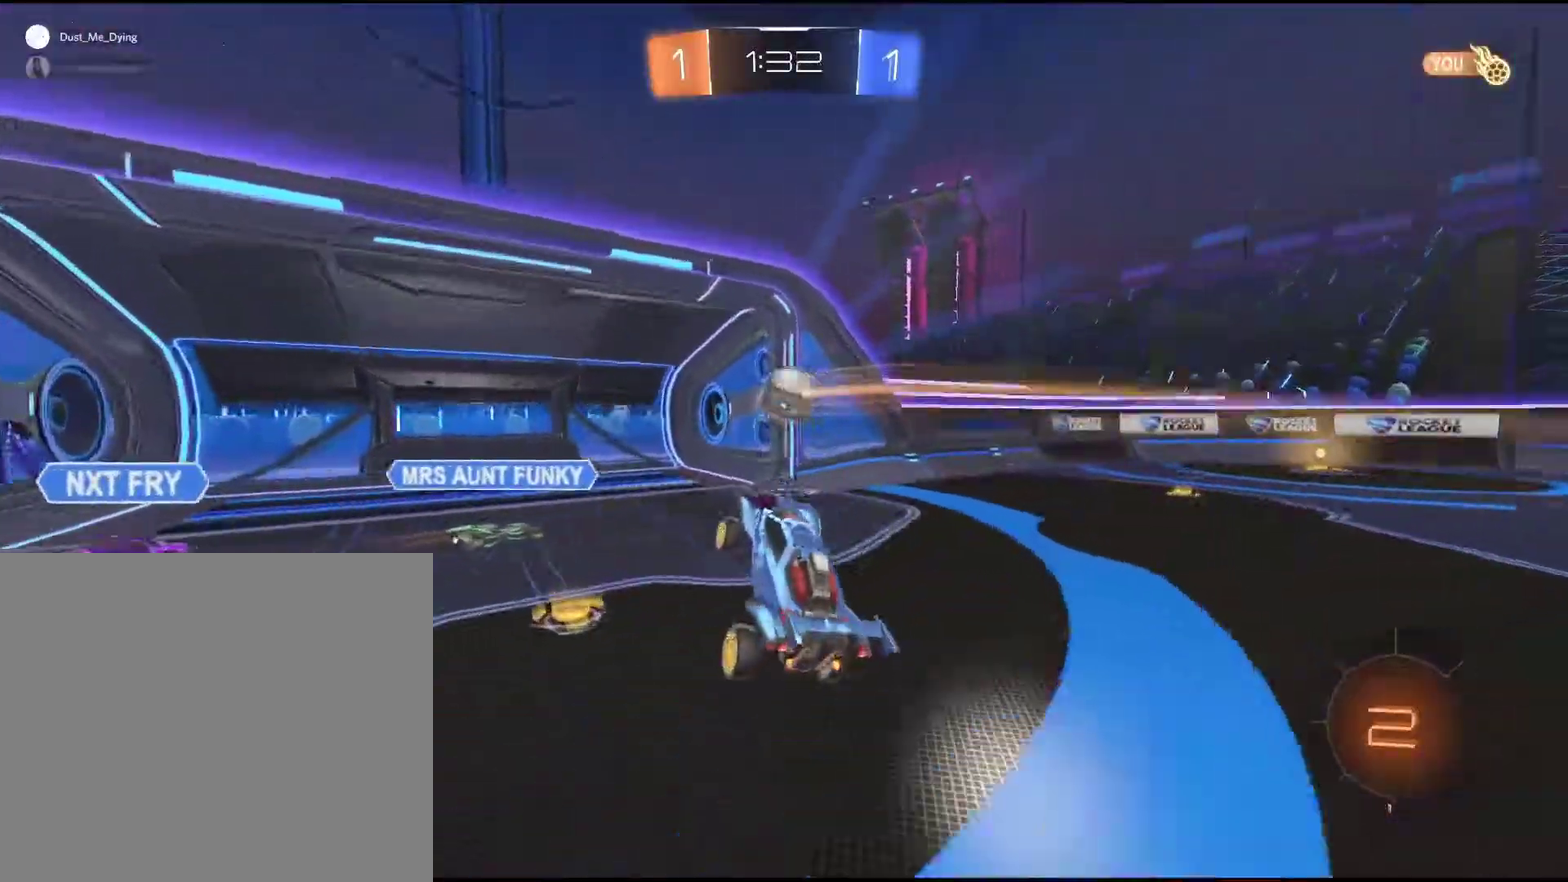
{"buttons": [], "left_stick": "center", "events": []}
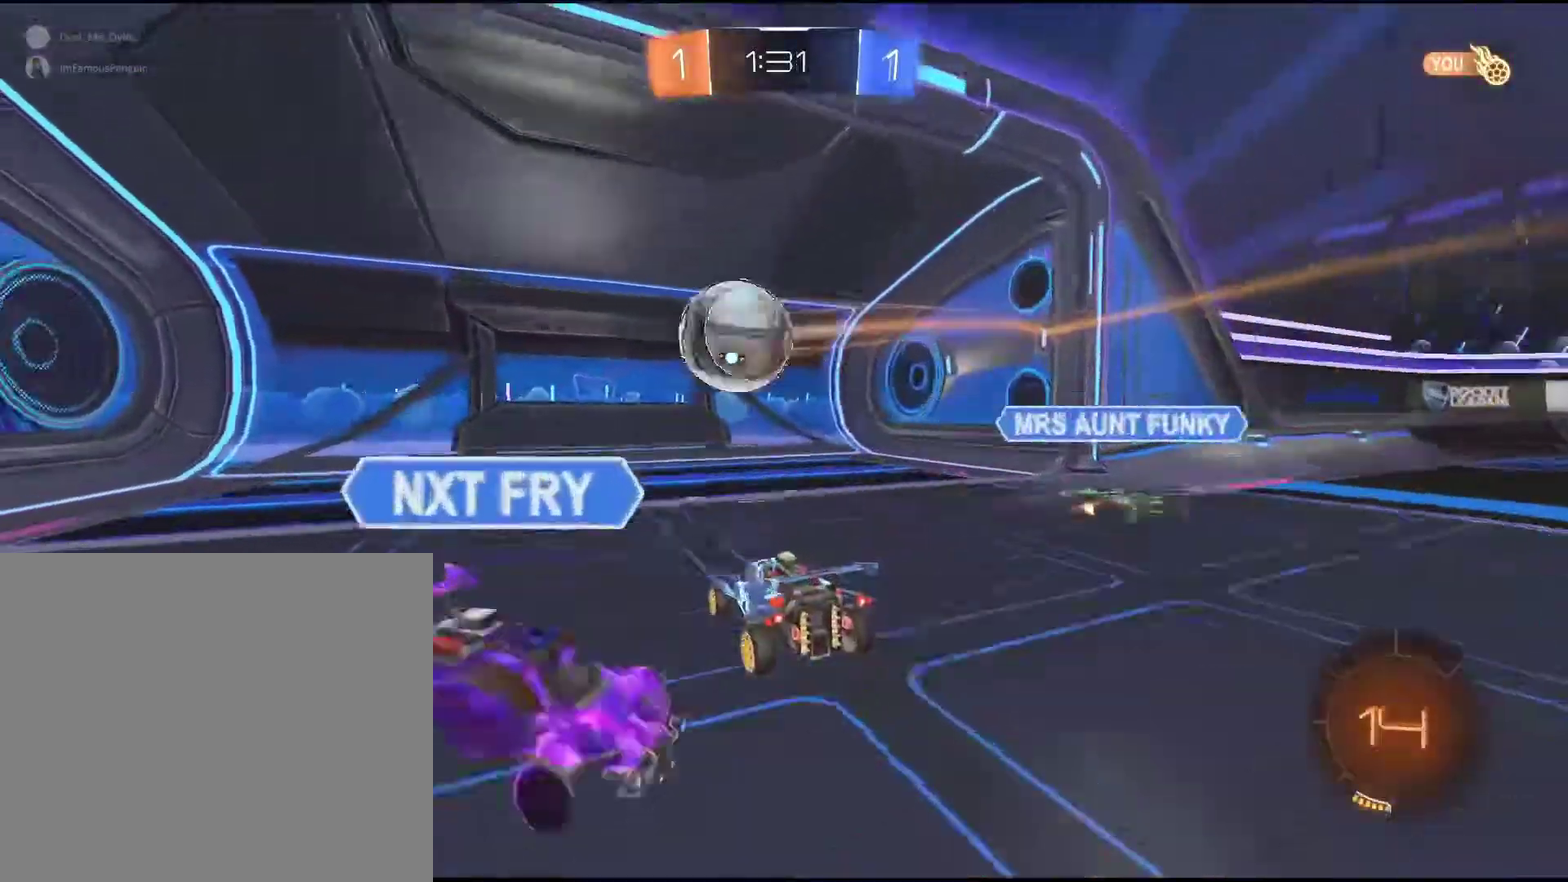
{"buttons": ["R2"], "left_stick": "center", "events": [[117, "left_stick", "down-left"], [250, "R2", "down"], [433, "left_stick", "center"]]}
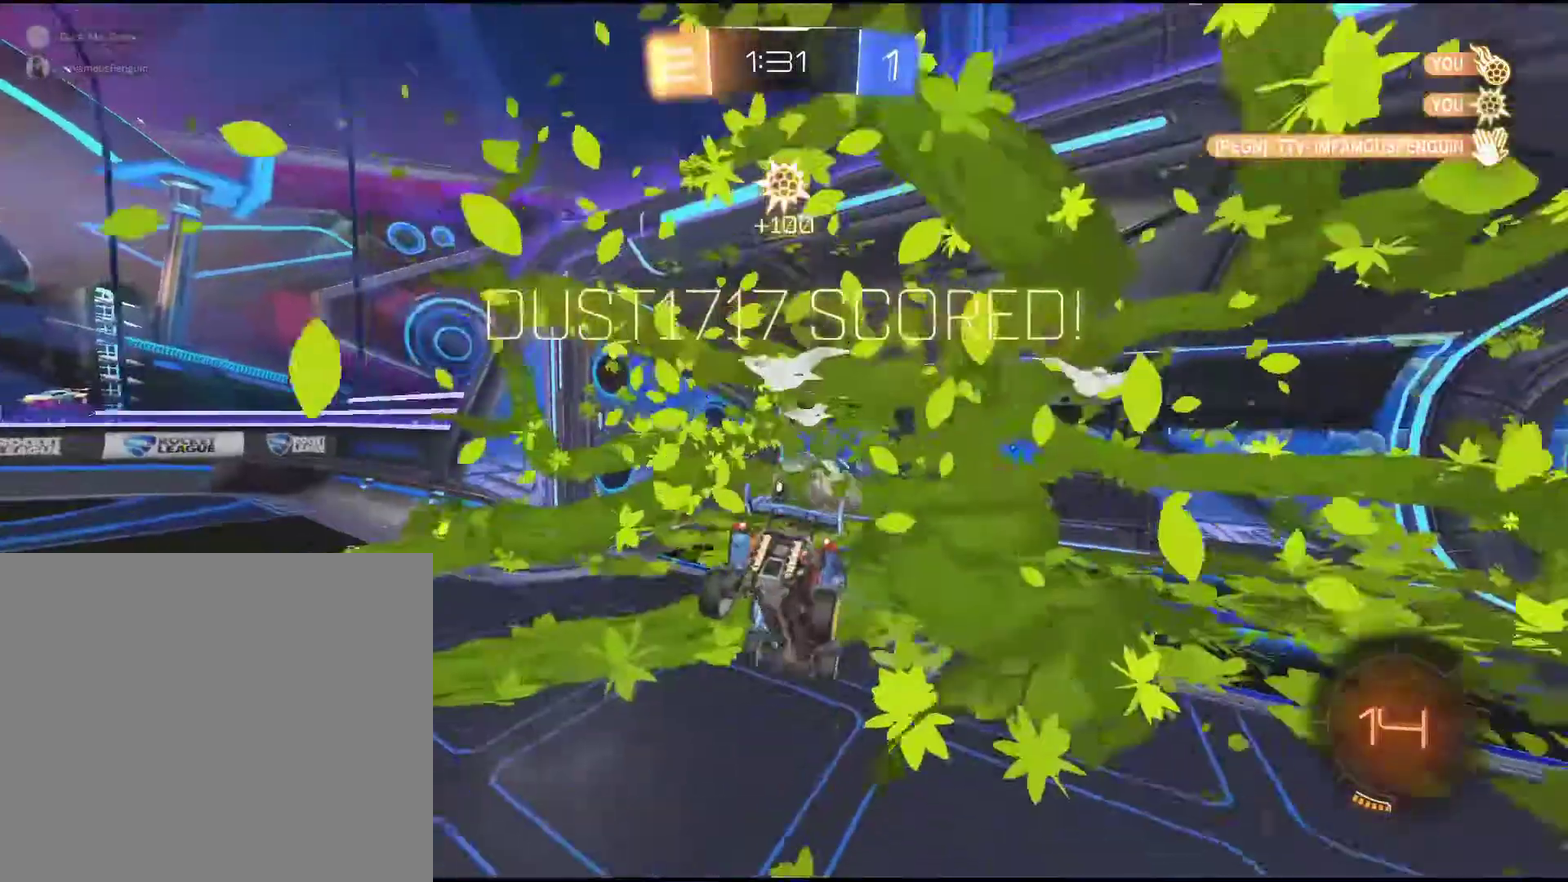
{"buttons": [], "left_stick": "center", "events": [[50, "R2", "up"]]}
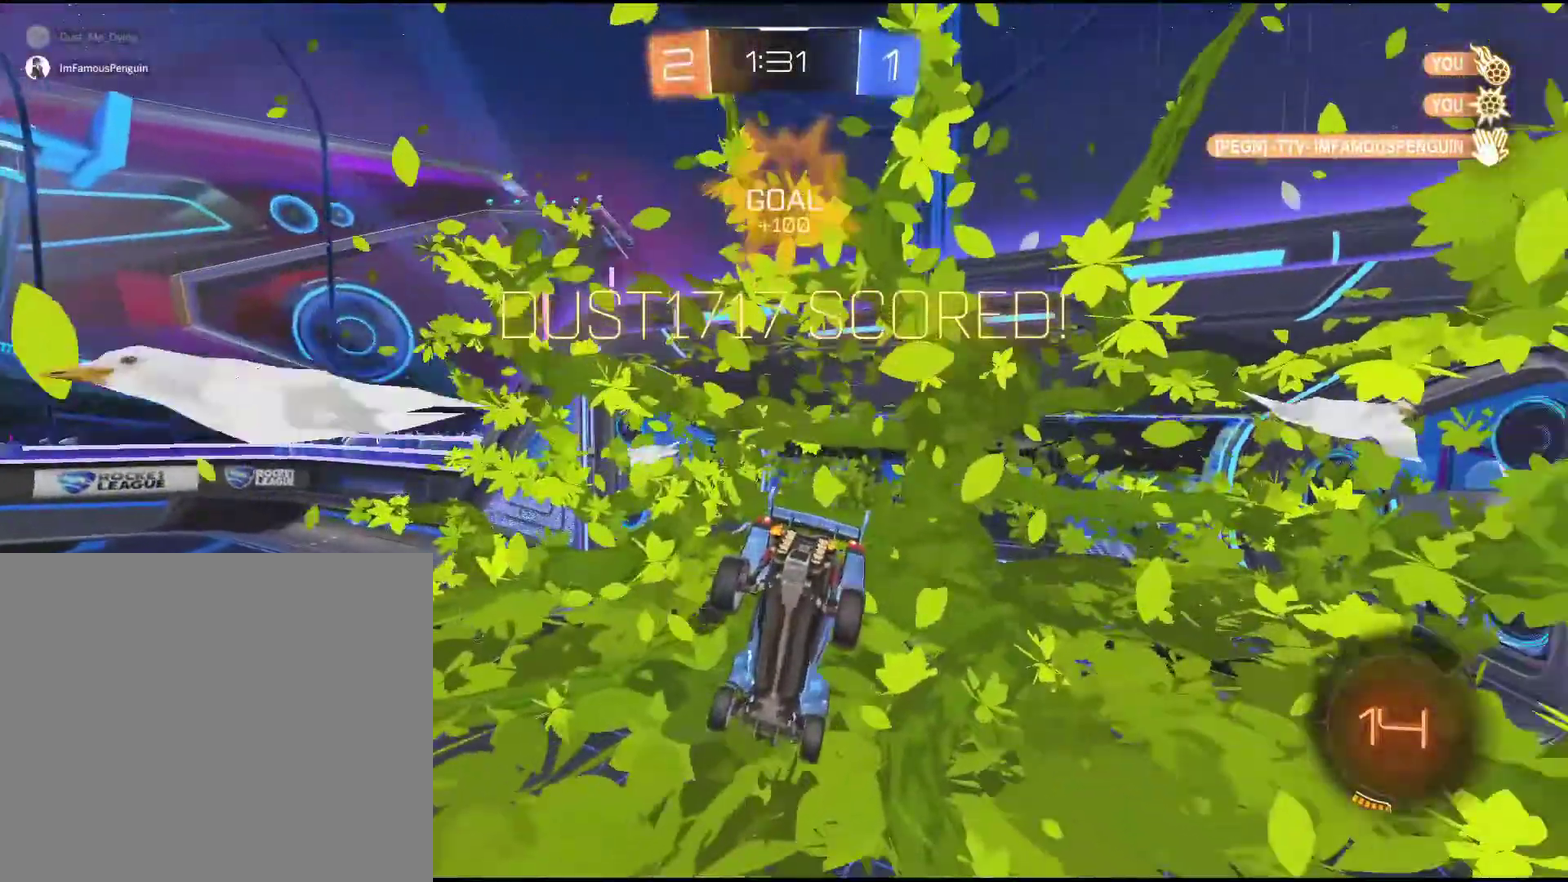
{"buttons": [], "left_stick": "center", "events": []}